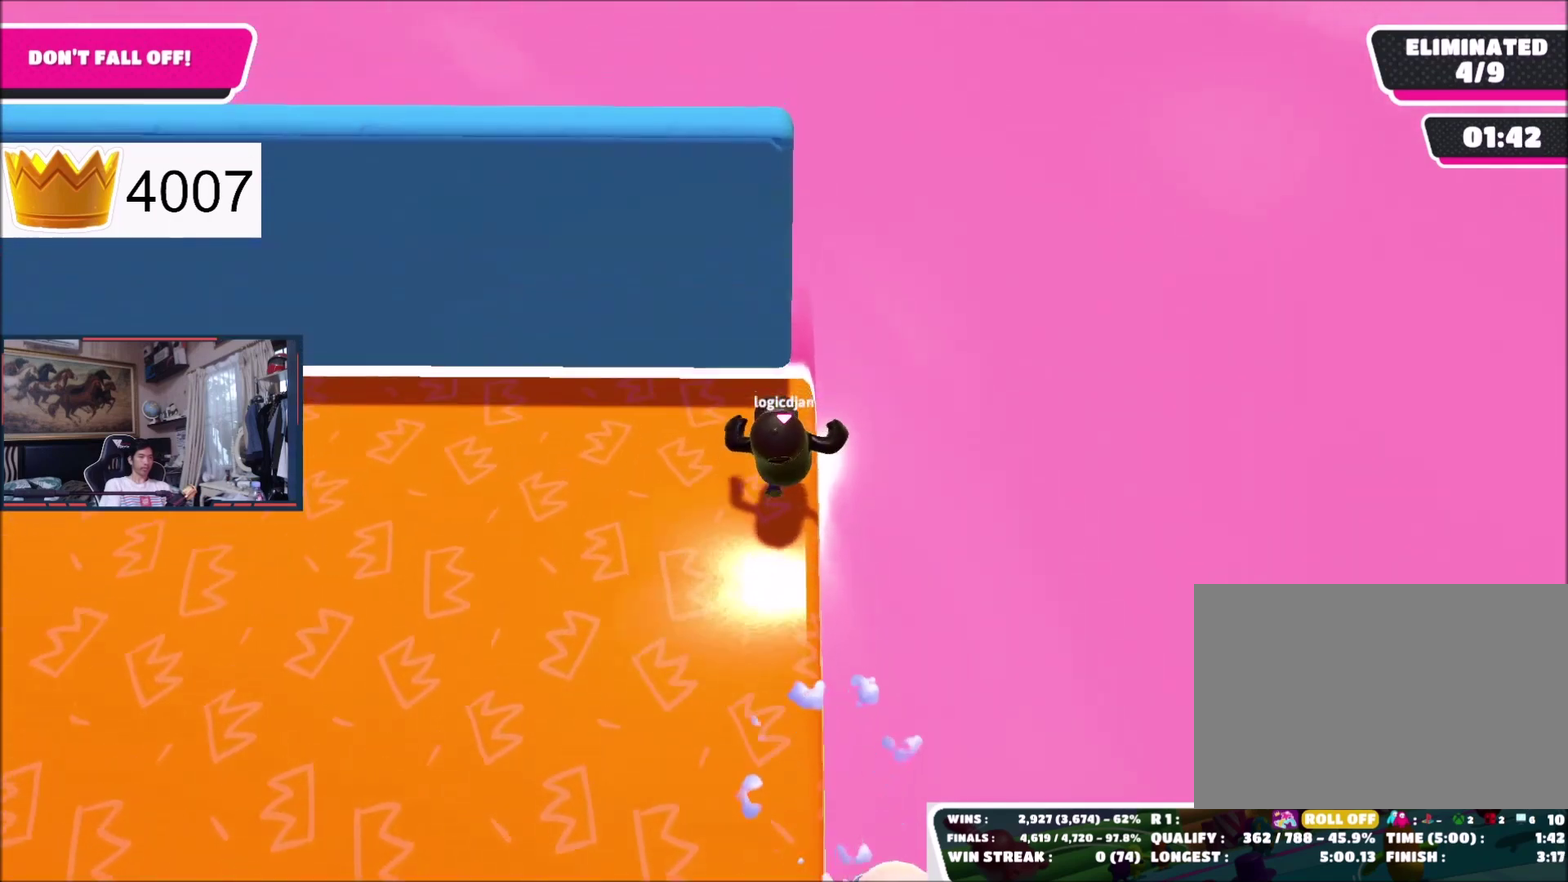
Gameplay with a controller (Xbox layout); each line is a JSON object with the inputs held at the frame after it. "events" lists button and stick changes between this image and that frame as [ms after this image, input, new state], when the widget could be followed in between. This document gives stick clicks only as held states, not as events. Not read: left_stick.
{"buttons": [], "right_stick": "center", "events": [[267, "A", "down"], [334, "A", "up"]]}
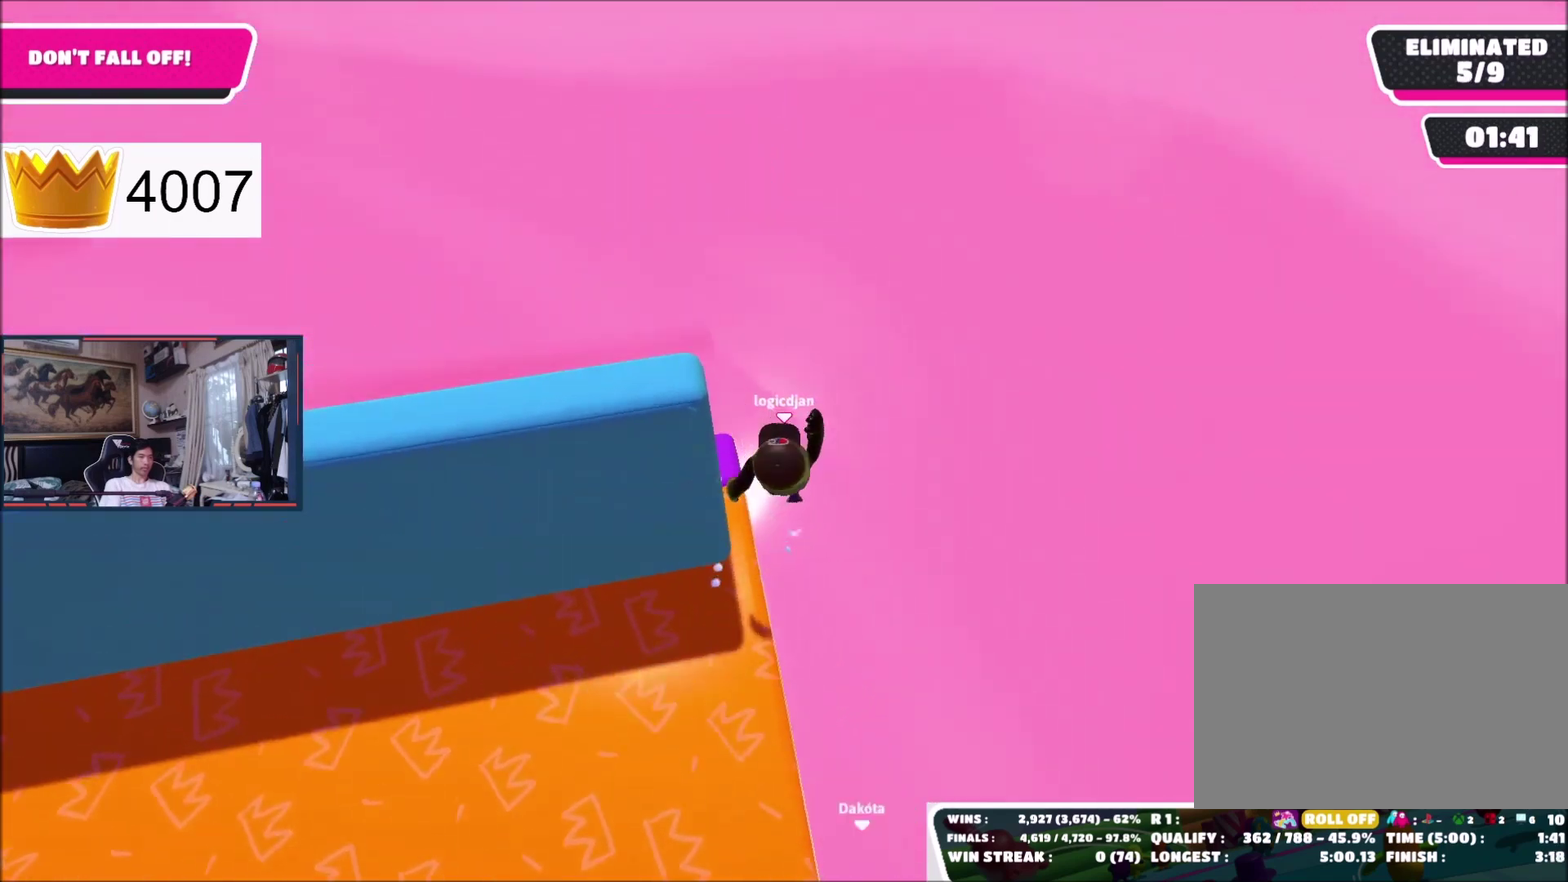
{"buttons": [], "right_stick": "center", "events": []}
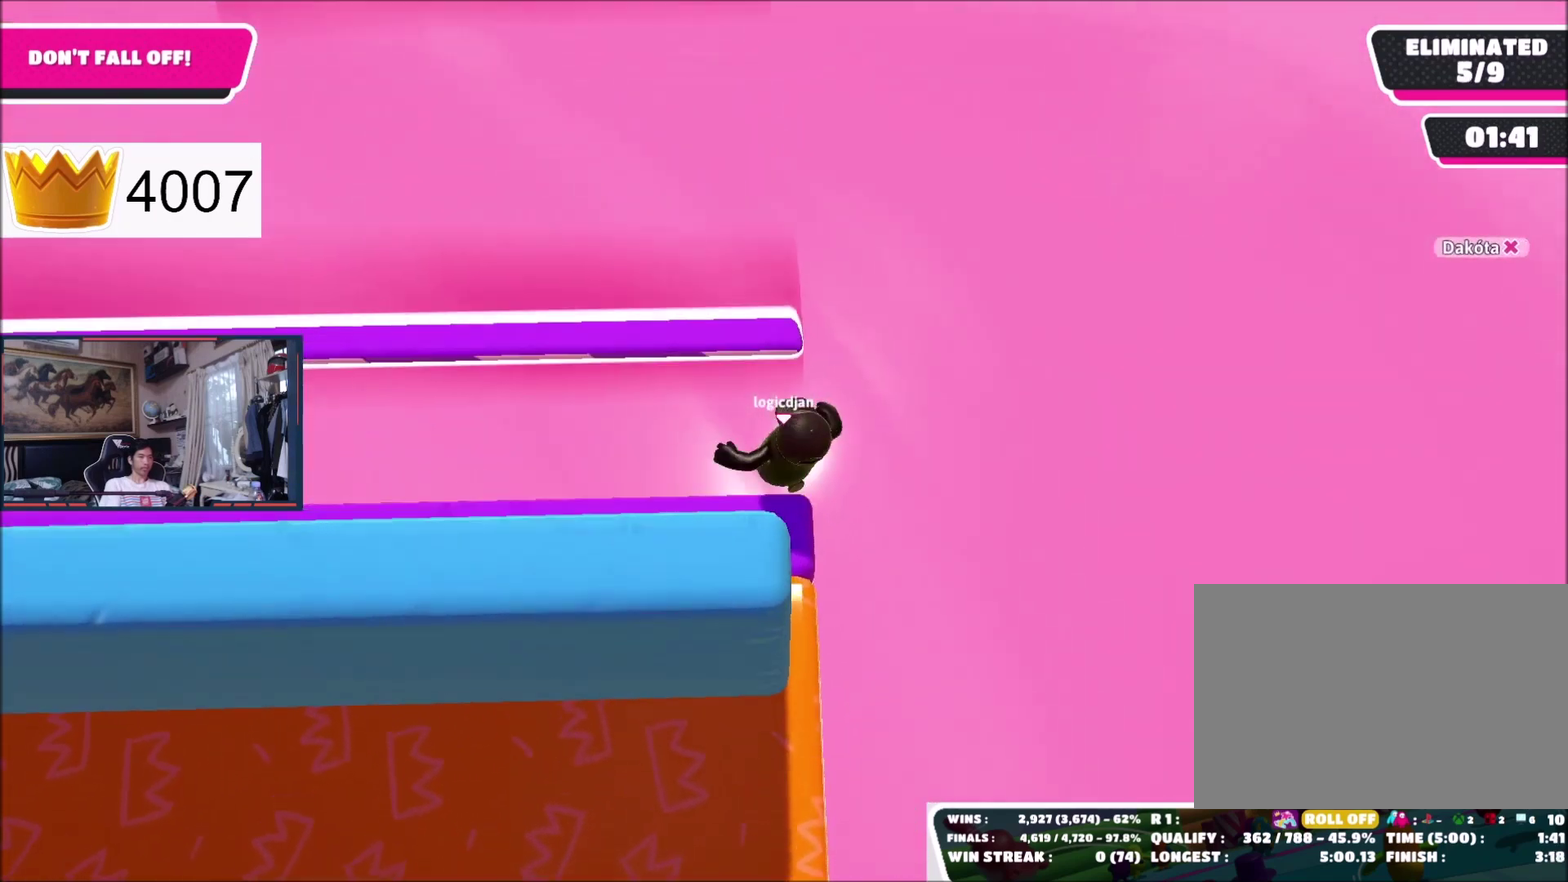
{"buttons": [], "right_stick": "center", "events": [[134, "A", "down"], [201, "A", "up"]]}
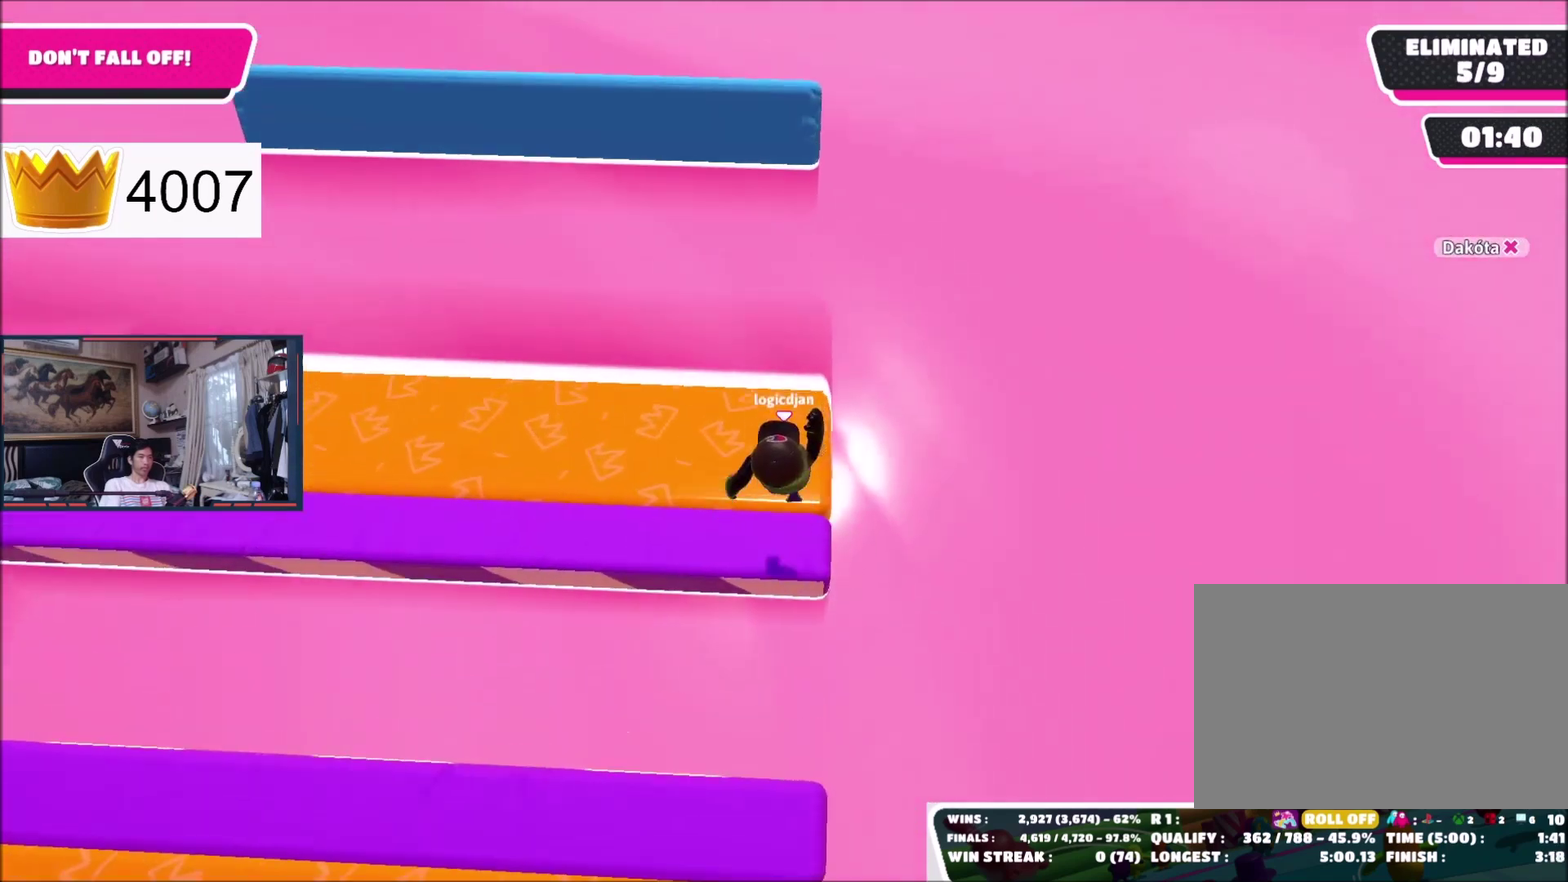
{"buttons": [], "right_stick": "center", "events": [[133, "right_stick", "down-right"], [234, "right_stick", "center"]]}
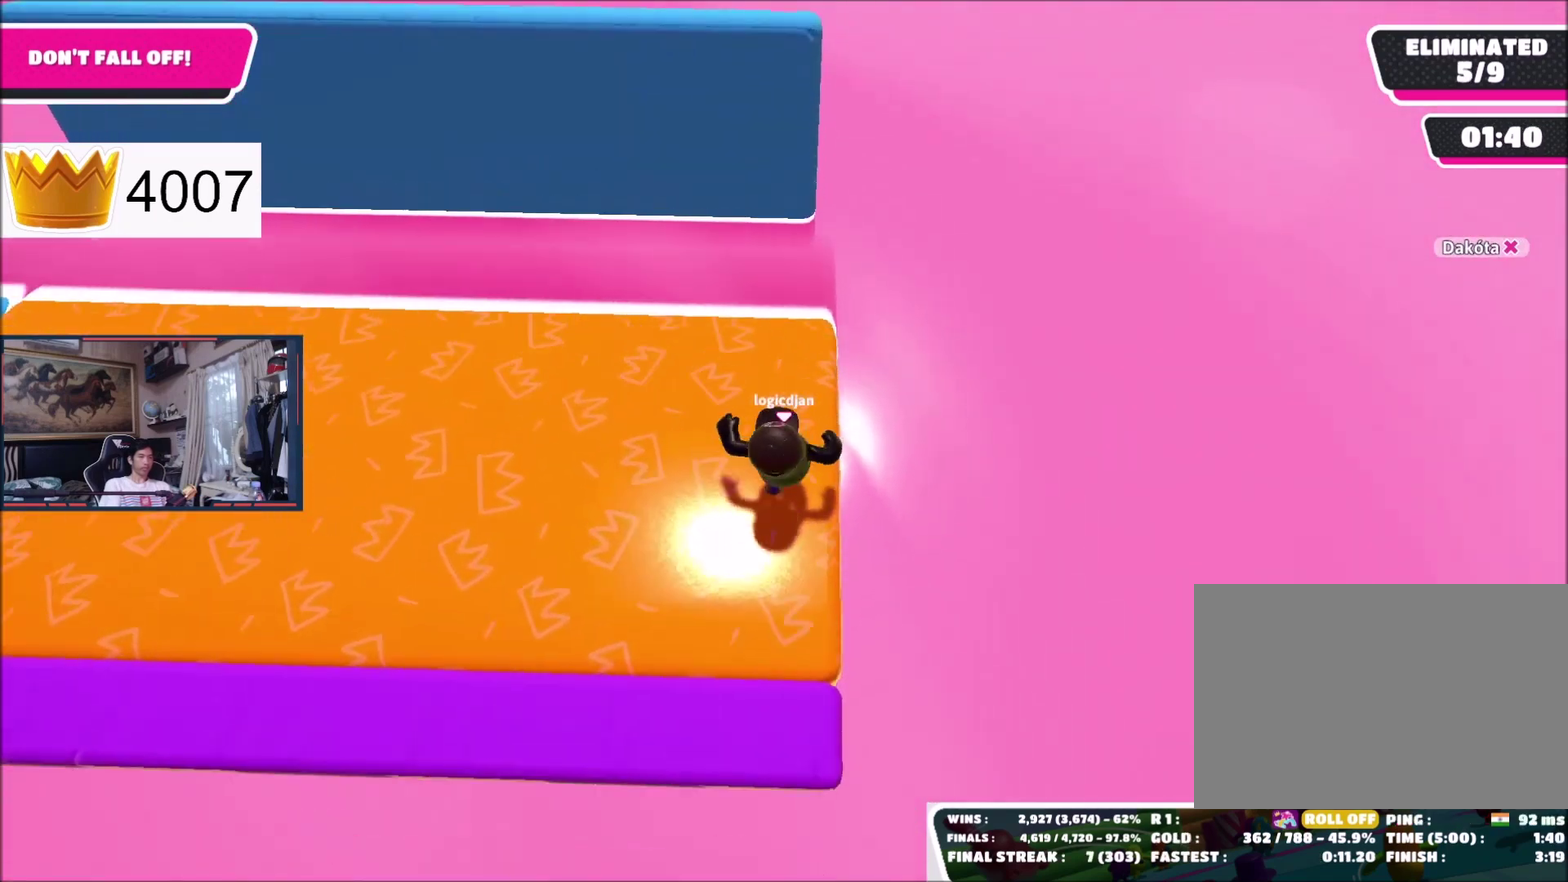
{"buttons": [], "right_stick": "center", "events": []}
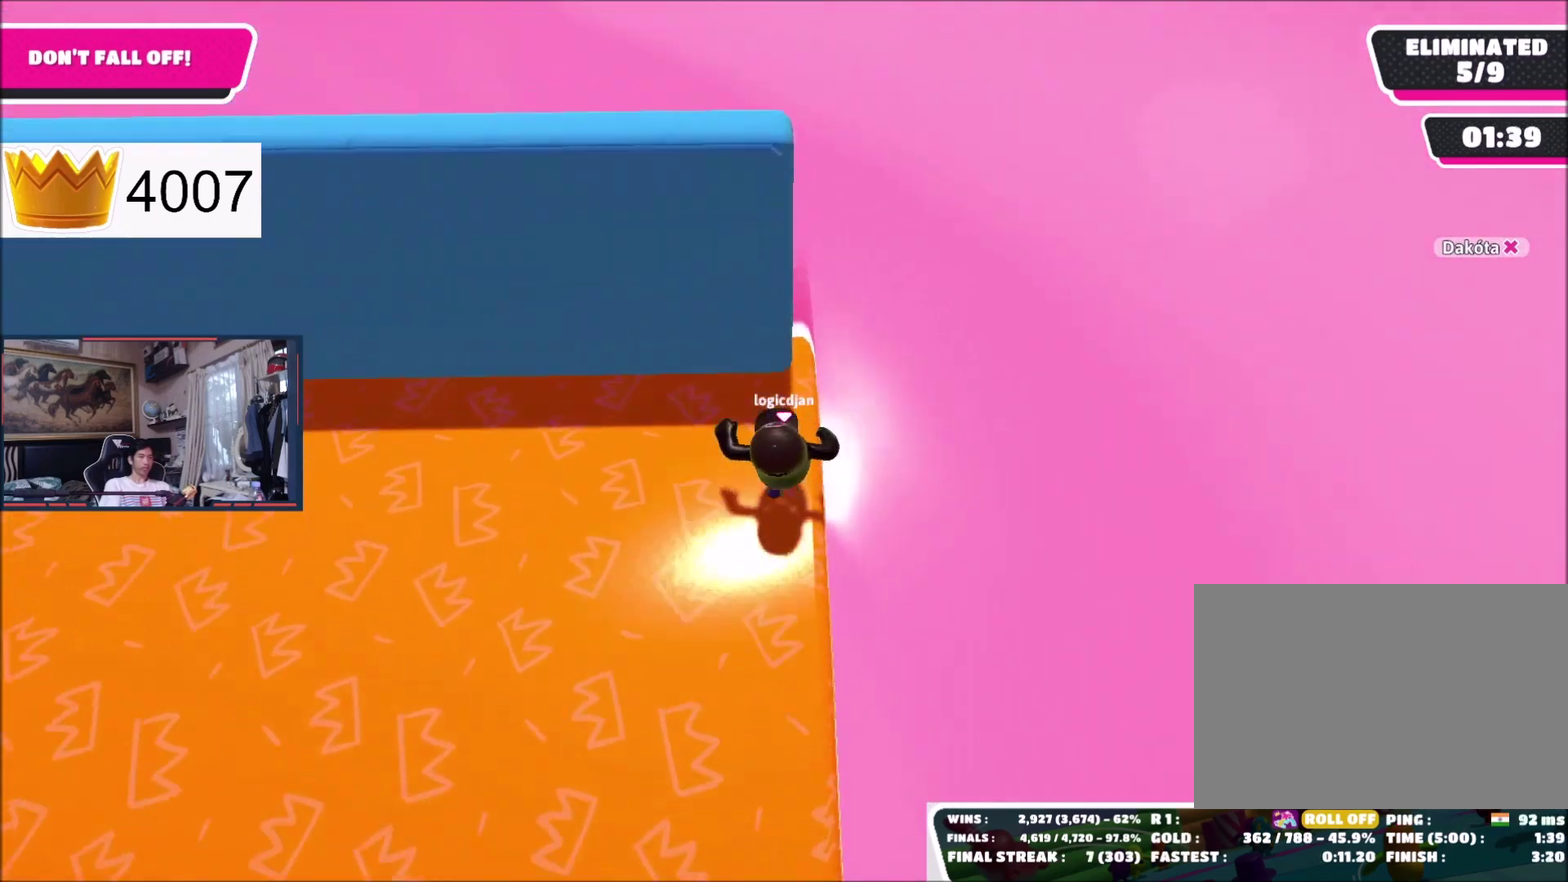
{"buttons": [], "right_stick": "center", "events": [[200, "A", "down"], [267, "A", "up"]]}
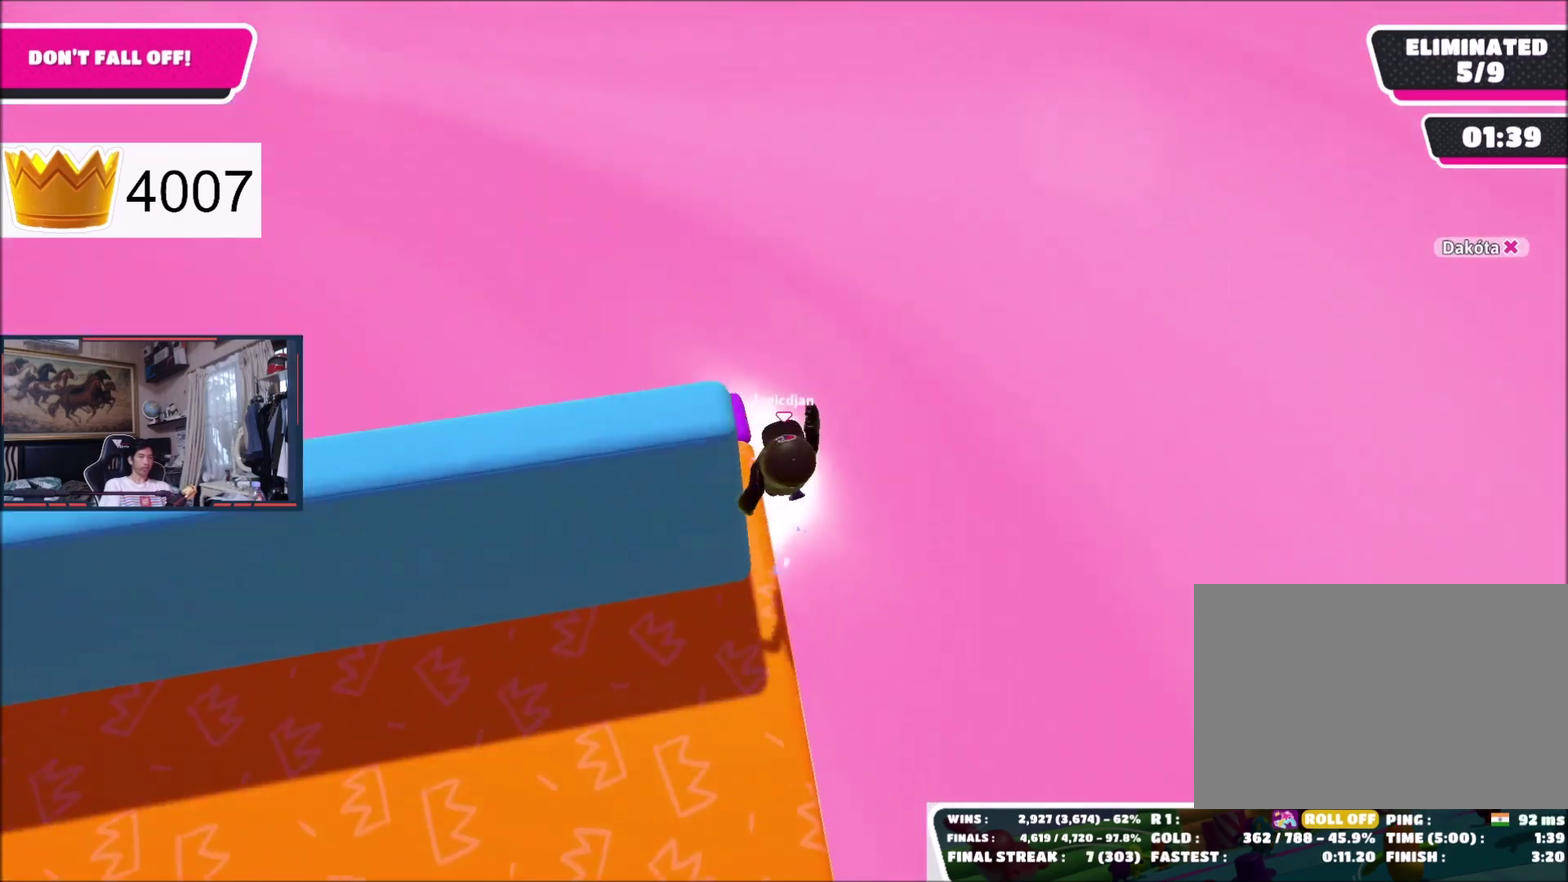
{"buttons": [], "right_stick": "center", "events": []}
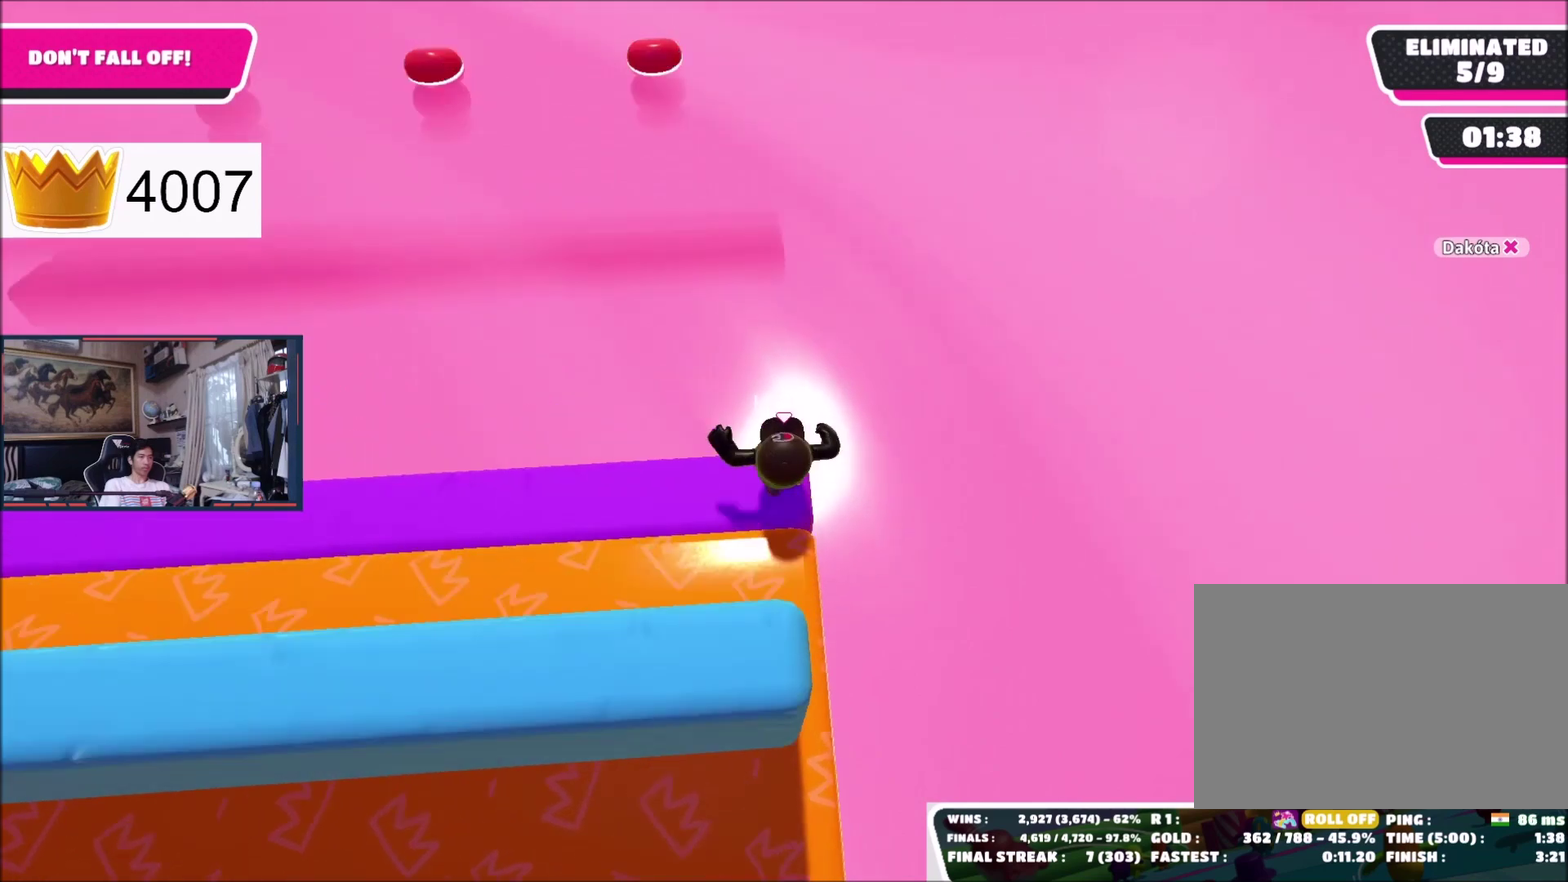
{"buttons": [], "right_stick": "center", "events": [[267, "A", "down"], [367, "A", "up"]]}
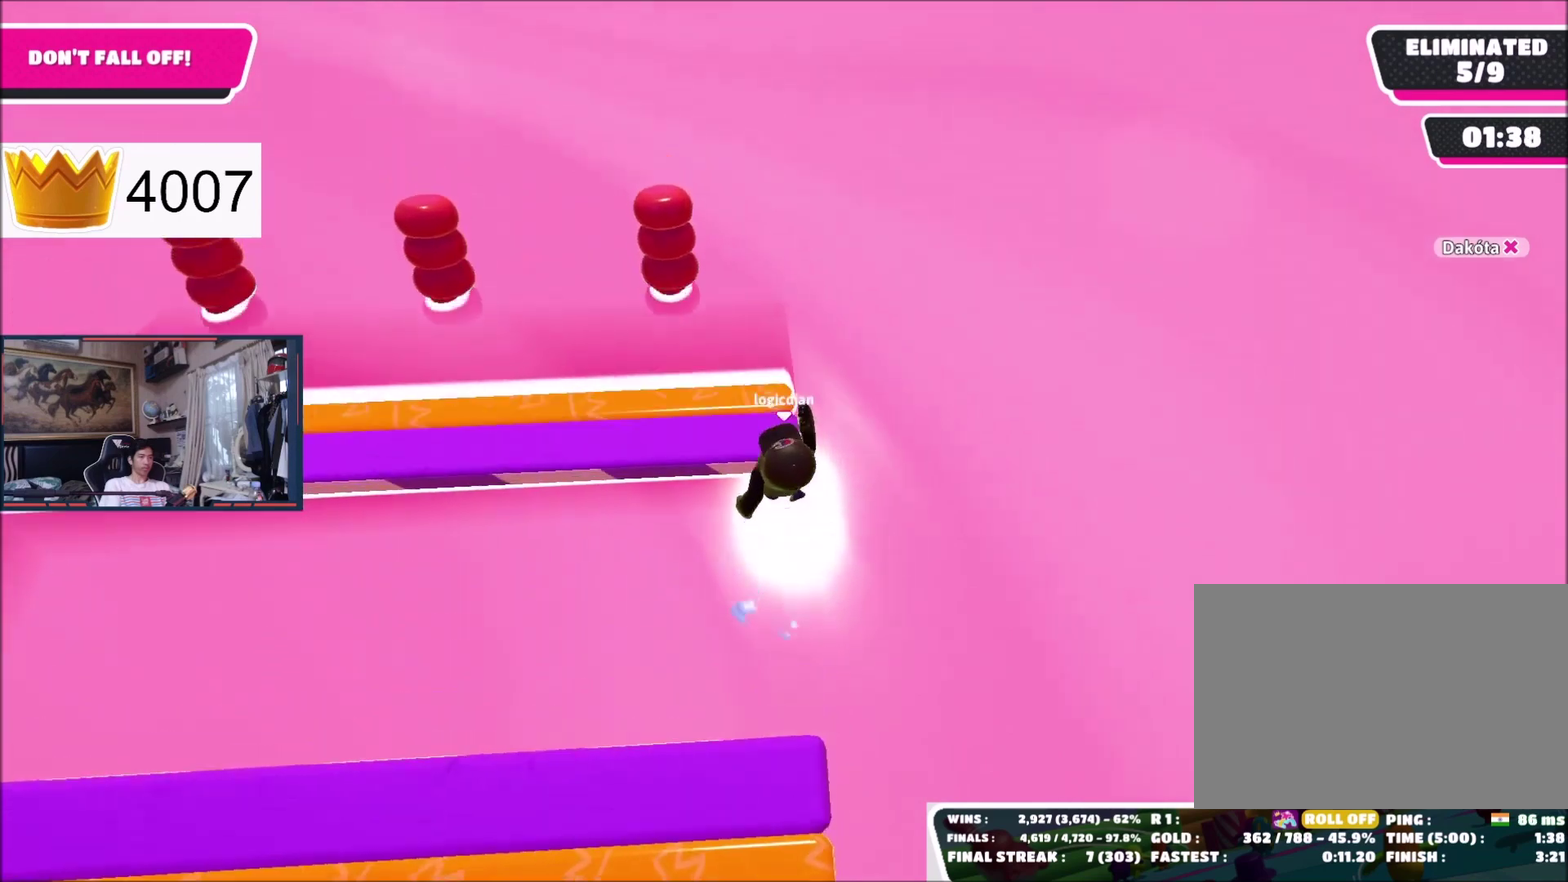
{"buttons": [], "right_stick": "center", "events": []}
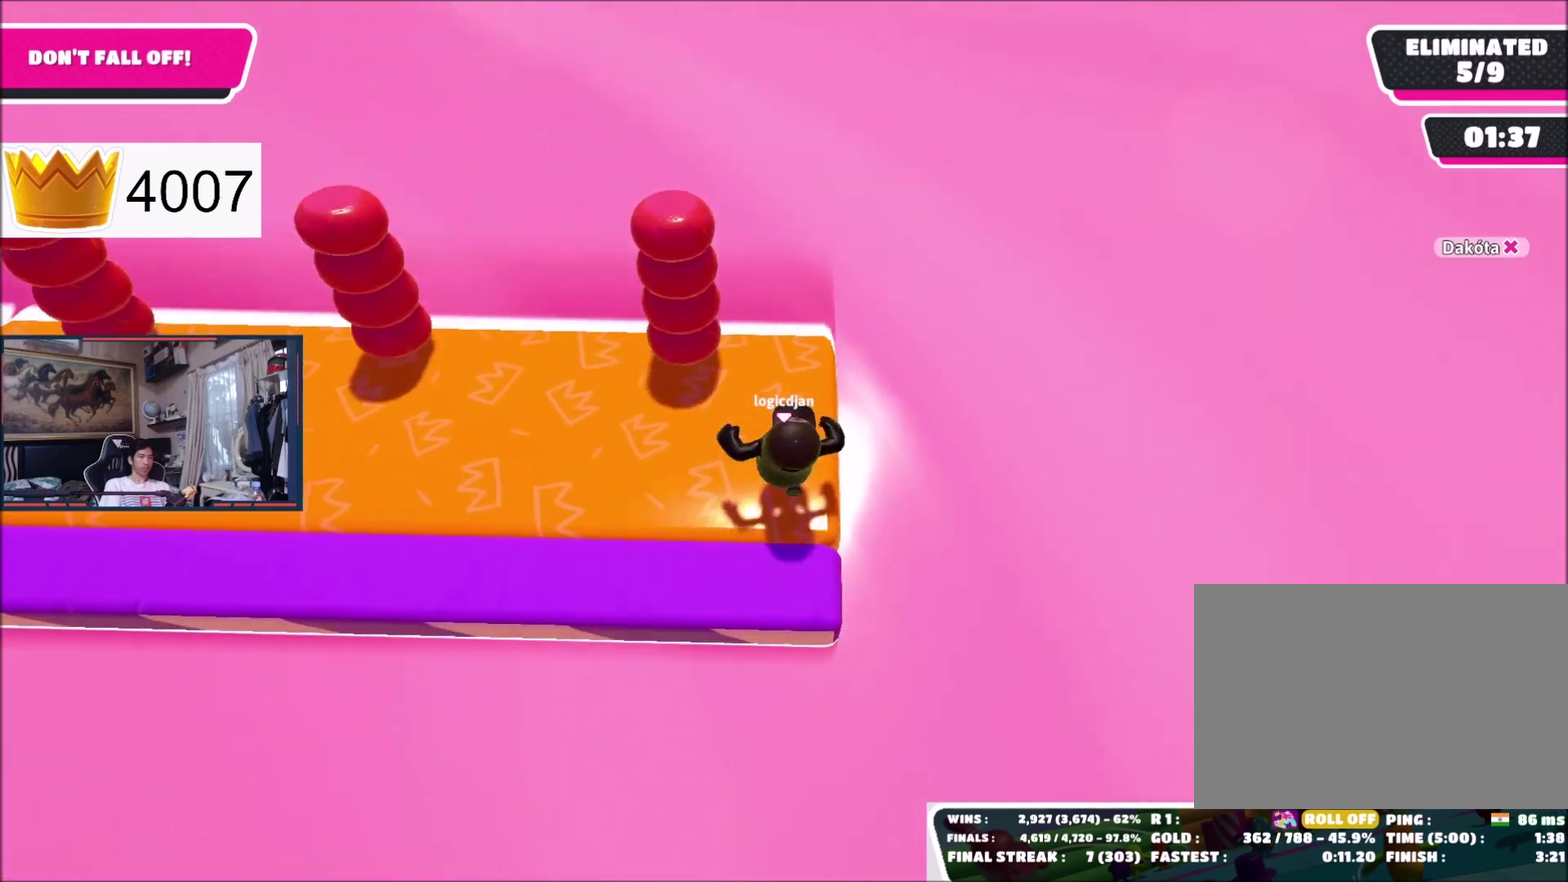
{"buttons": [], "right_stick": "down", "events": [[500, "right_stick", "down"]]}
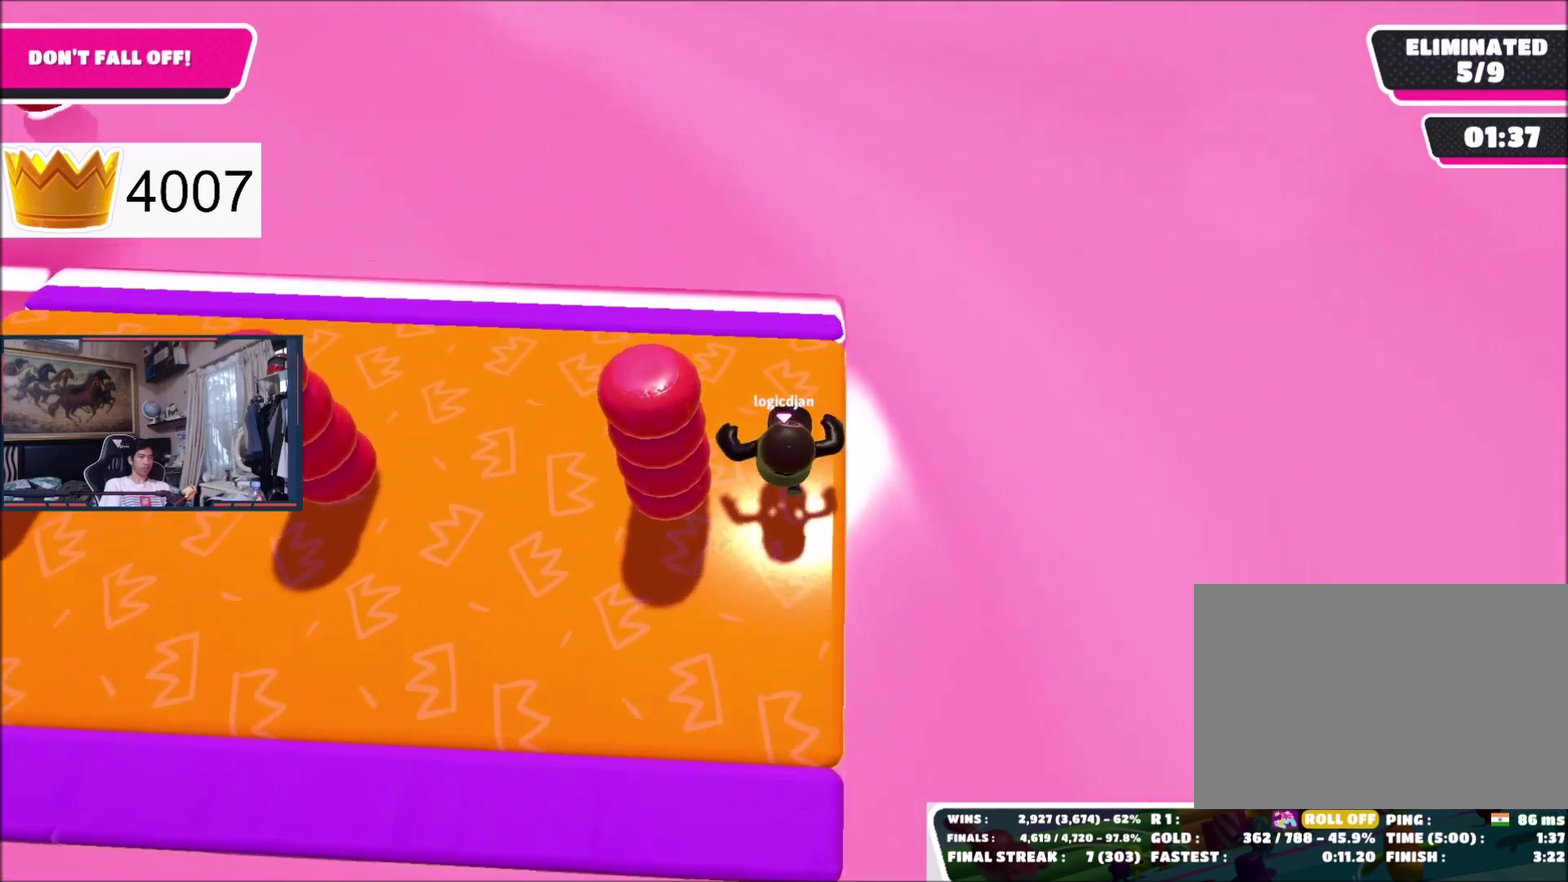
{"buttons": [], "right_stick": "center", "events": [[201, "right_stick", "center"]]}
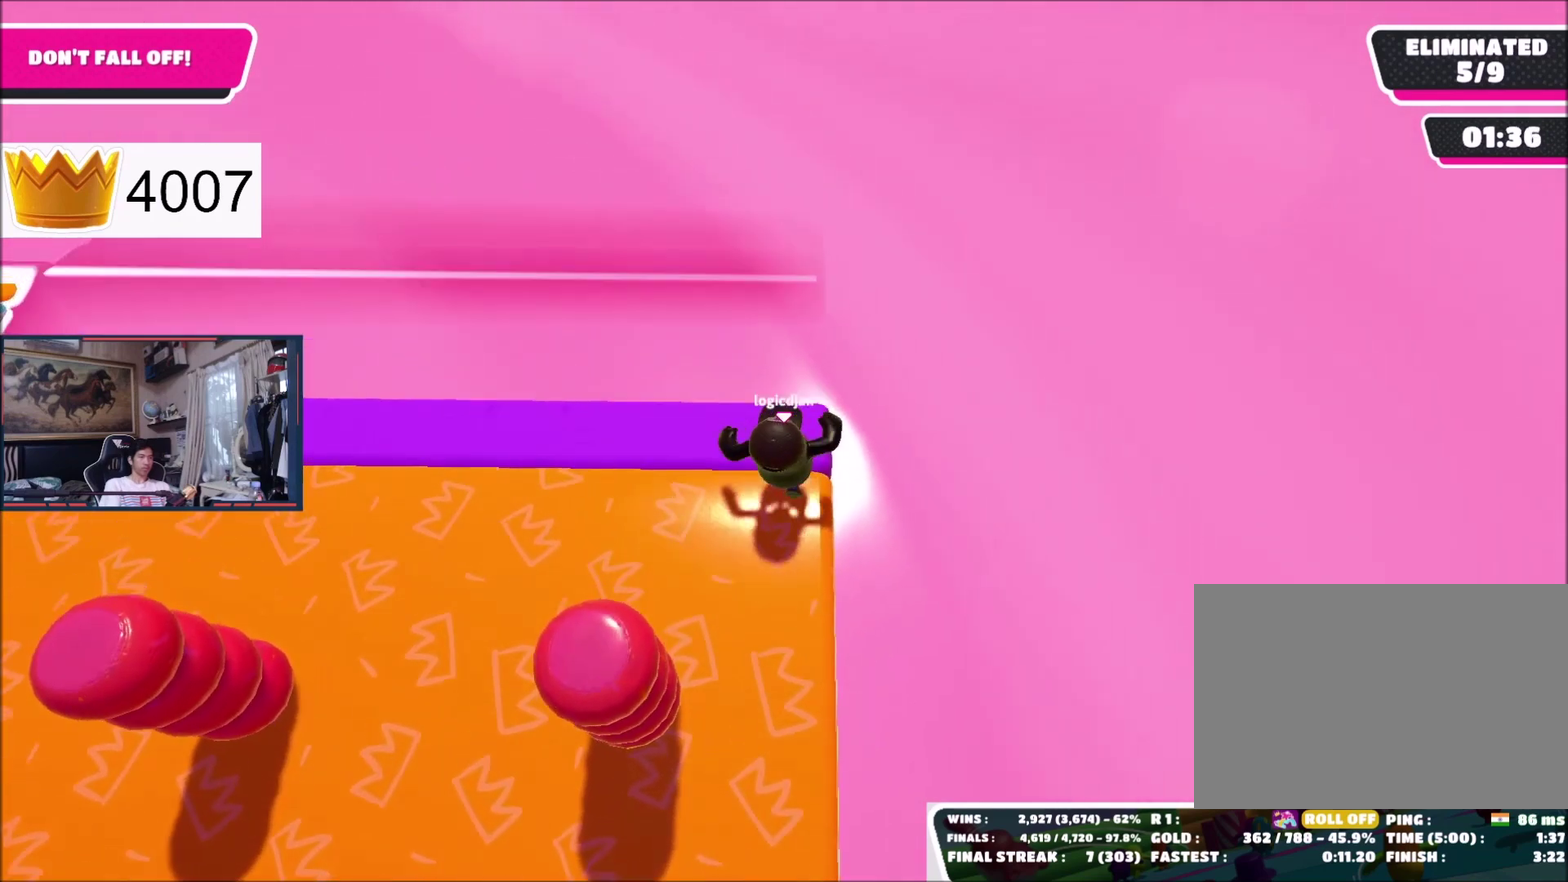
{"buttons": [], "right_stick": "center", "events": [[100, "A", "down"], [200, "A", "up"]]}
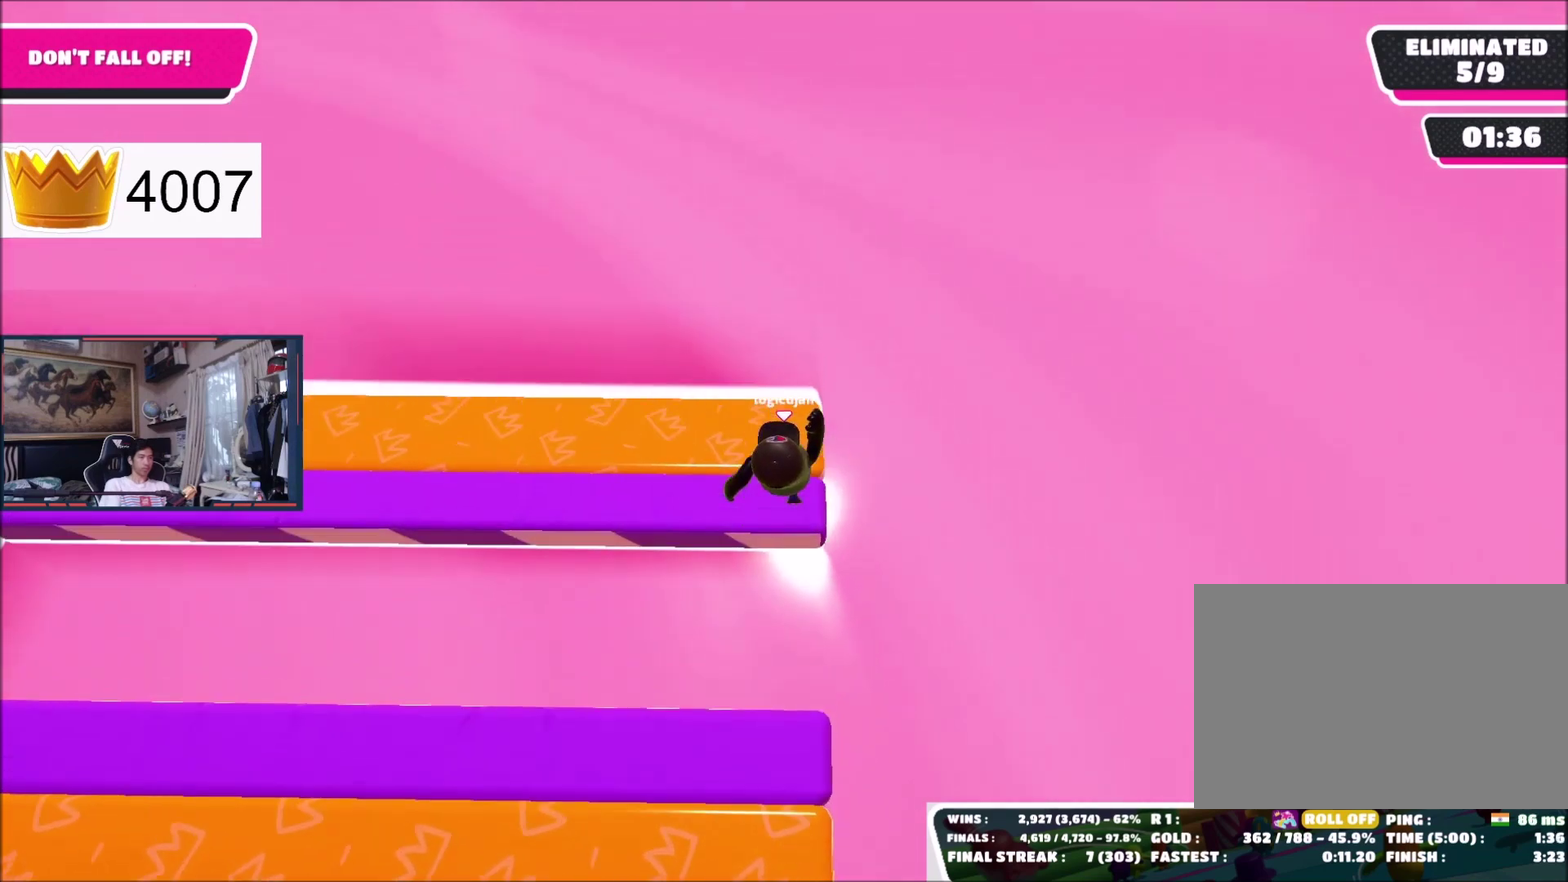
{"buttons": [], "right_stick": "center", "events": []}
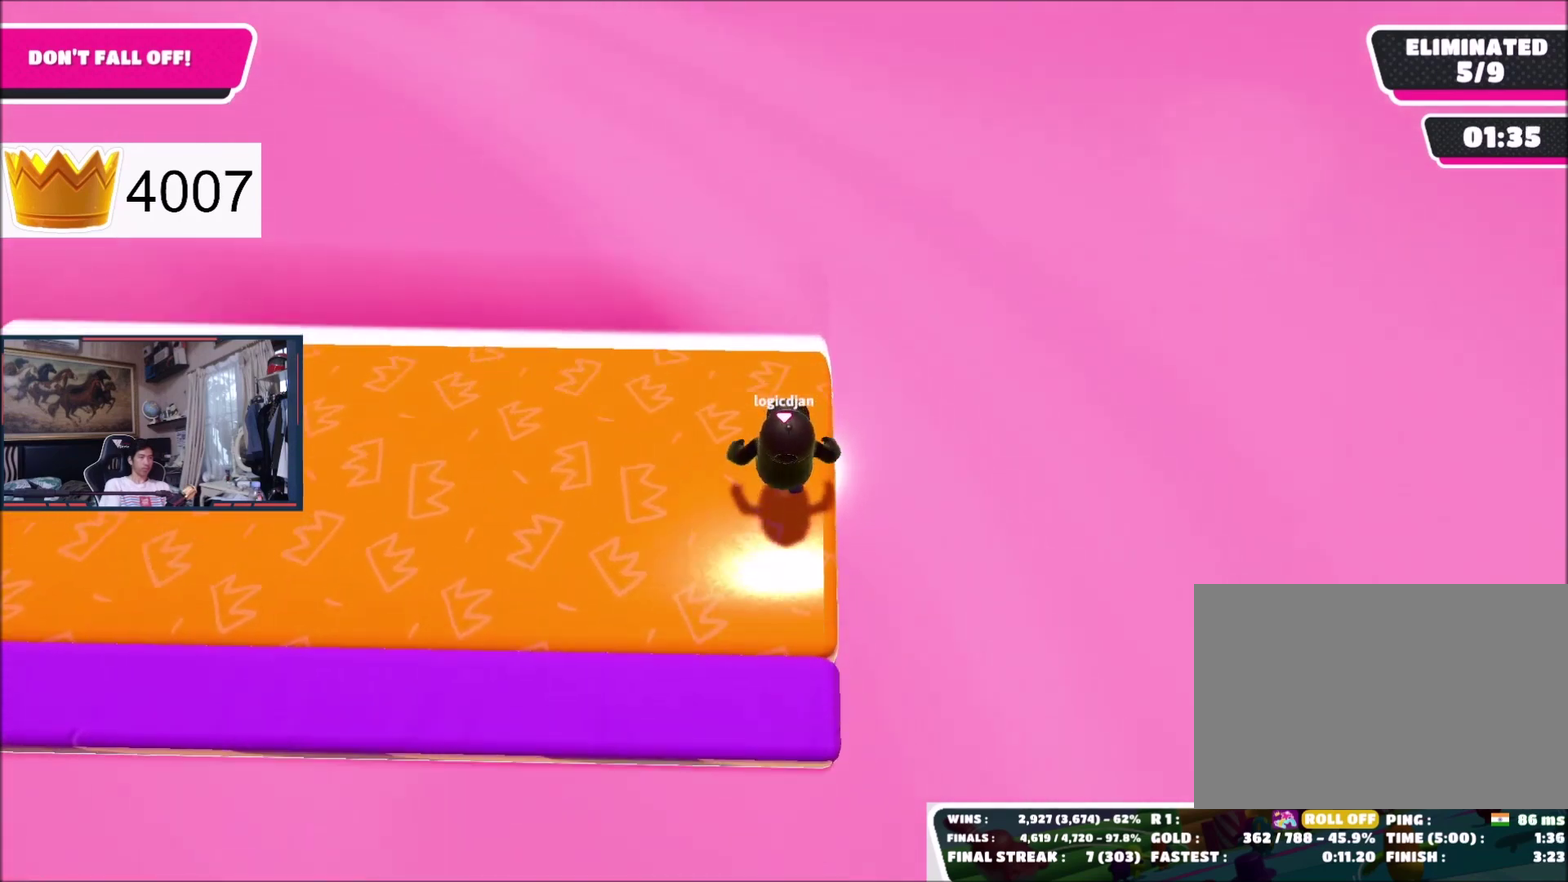
{"buttons": [], "right_stick": "center", "events": []}
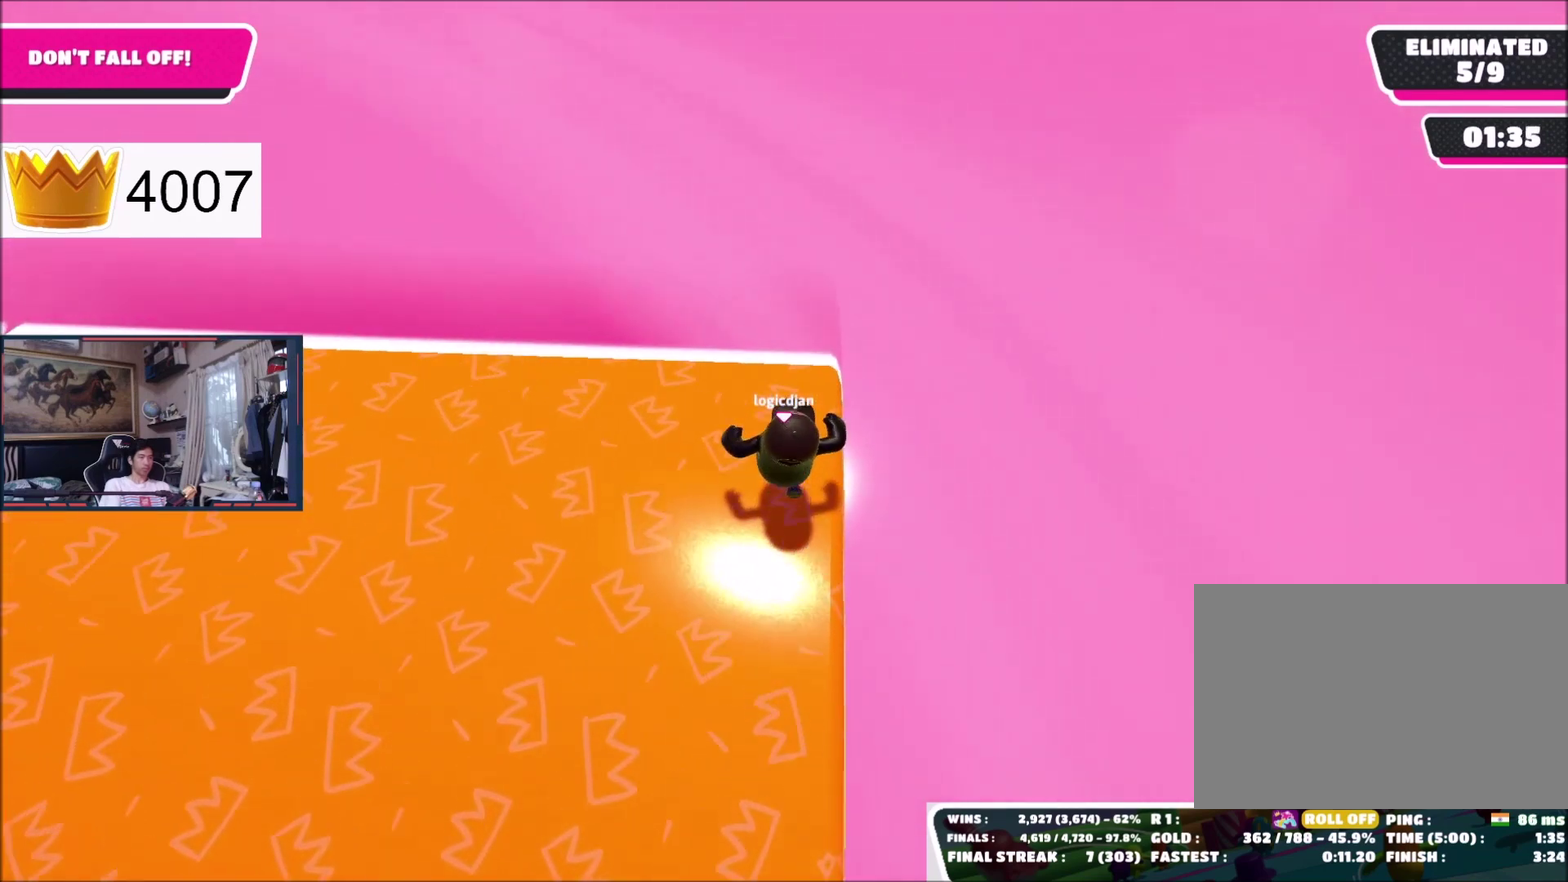
{"buttons": [], "right_stick": "center", "events": []}
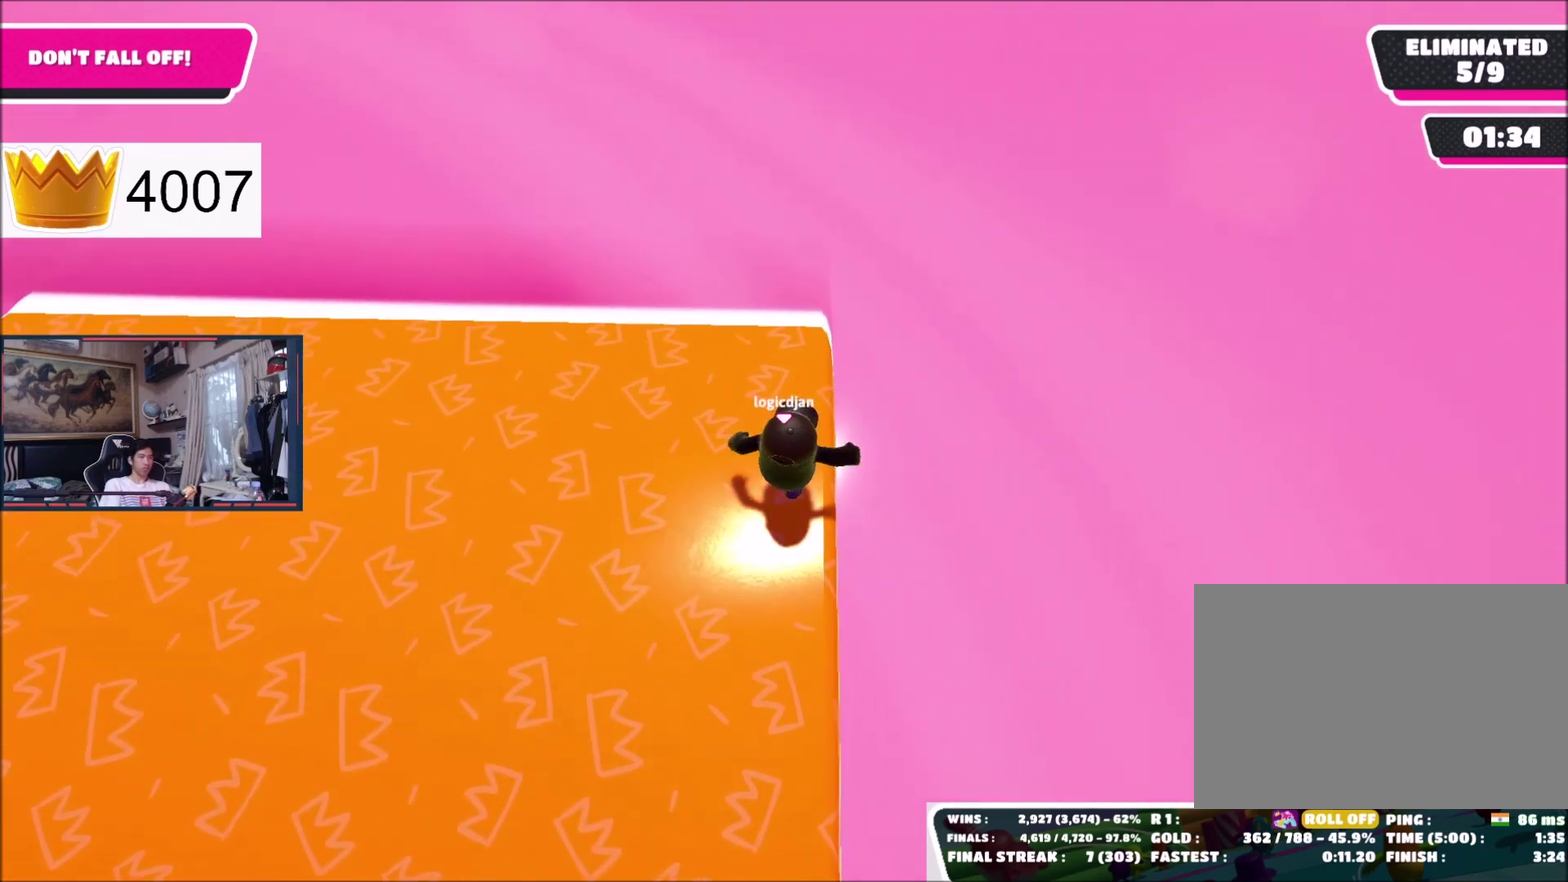
{"buttons": [], "right_stick": "center", "events": [[200, "right_stick", "down"], [400, "right_stick", "center"]]}
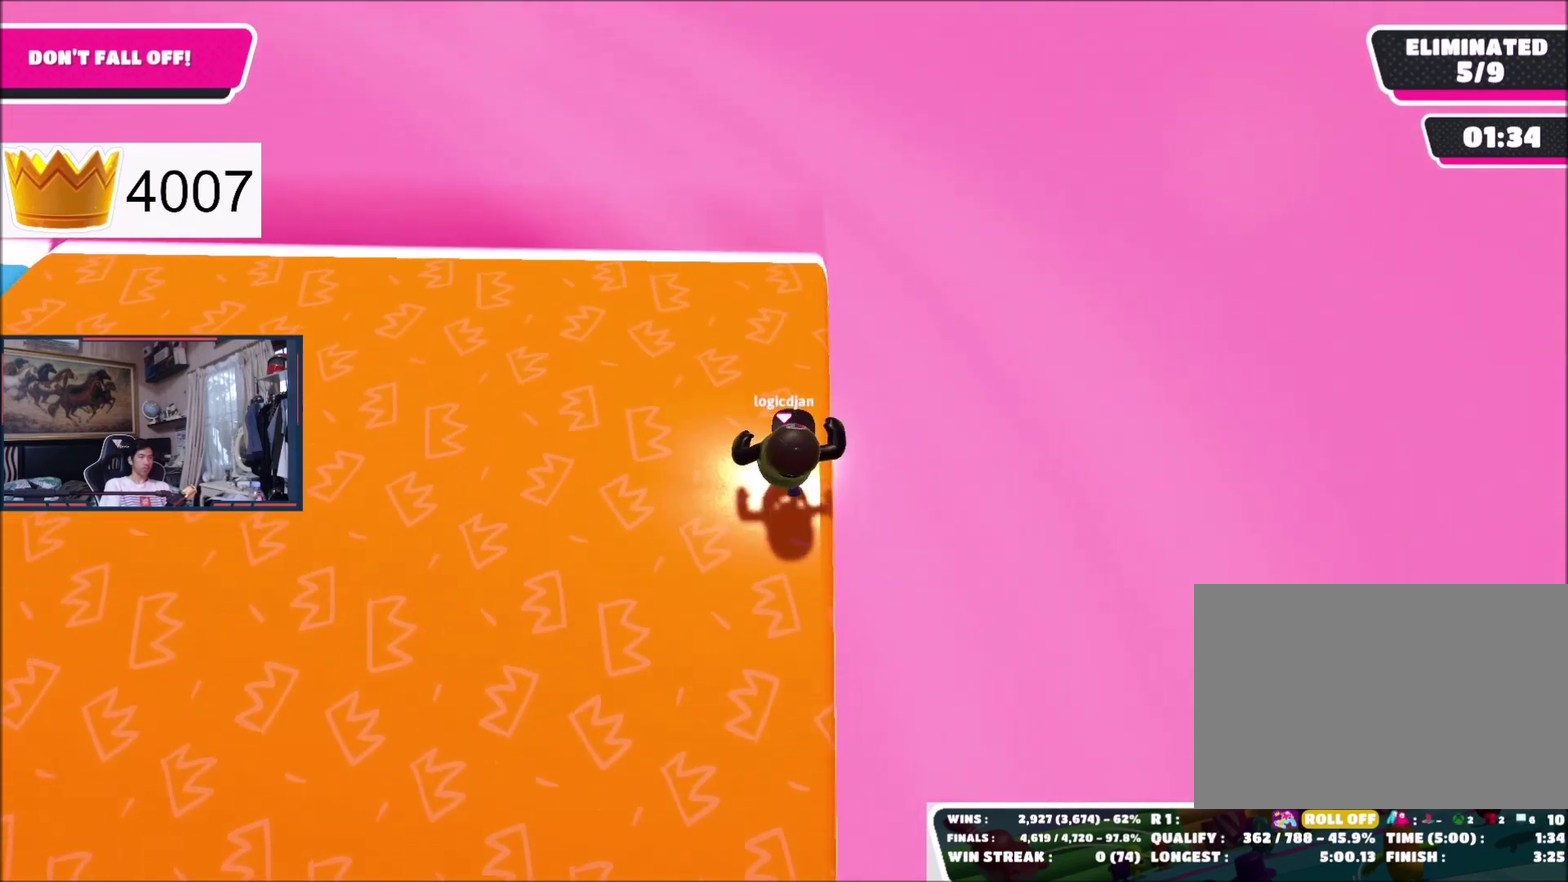
{"buttons": [], "right_stick": "center", "events": []}
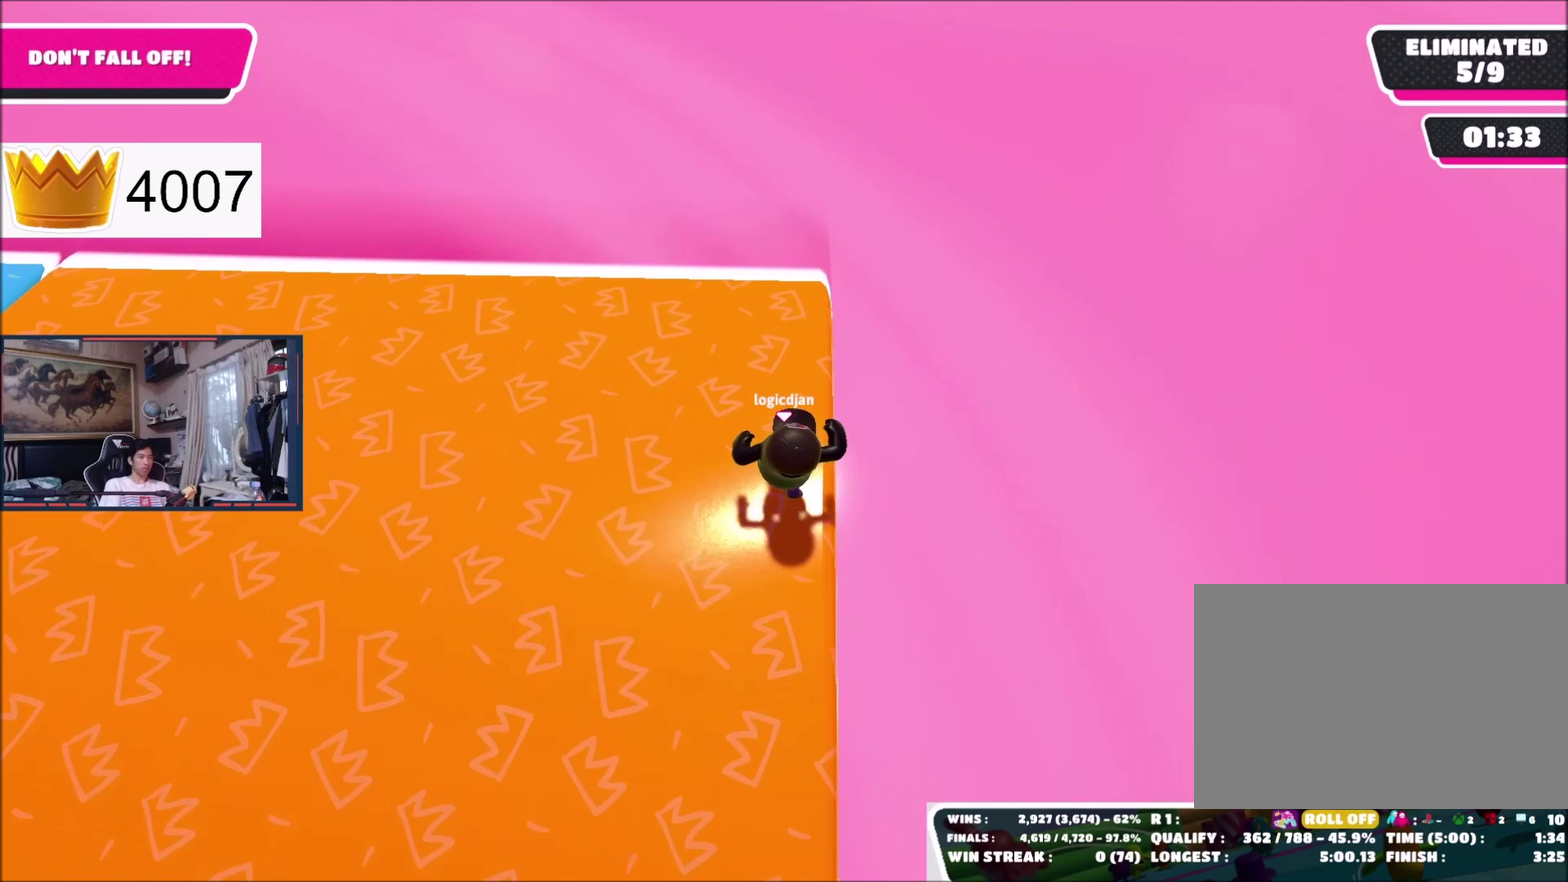
{"buttons": [], "right_stick": "center", "events": []}
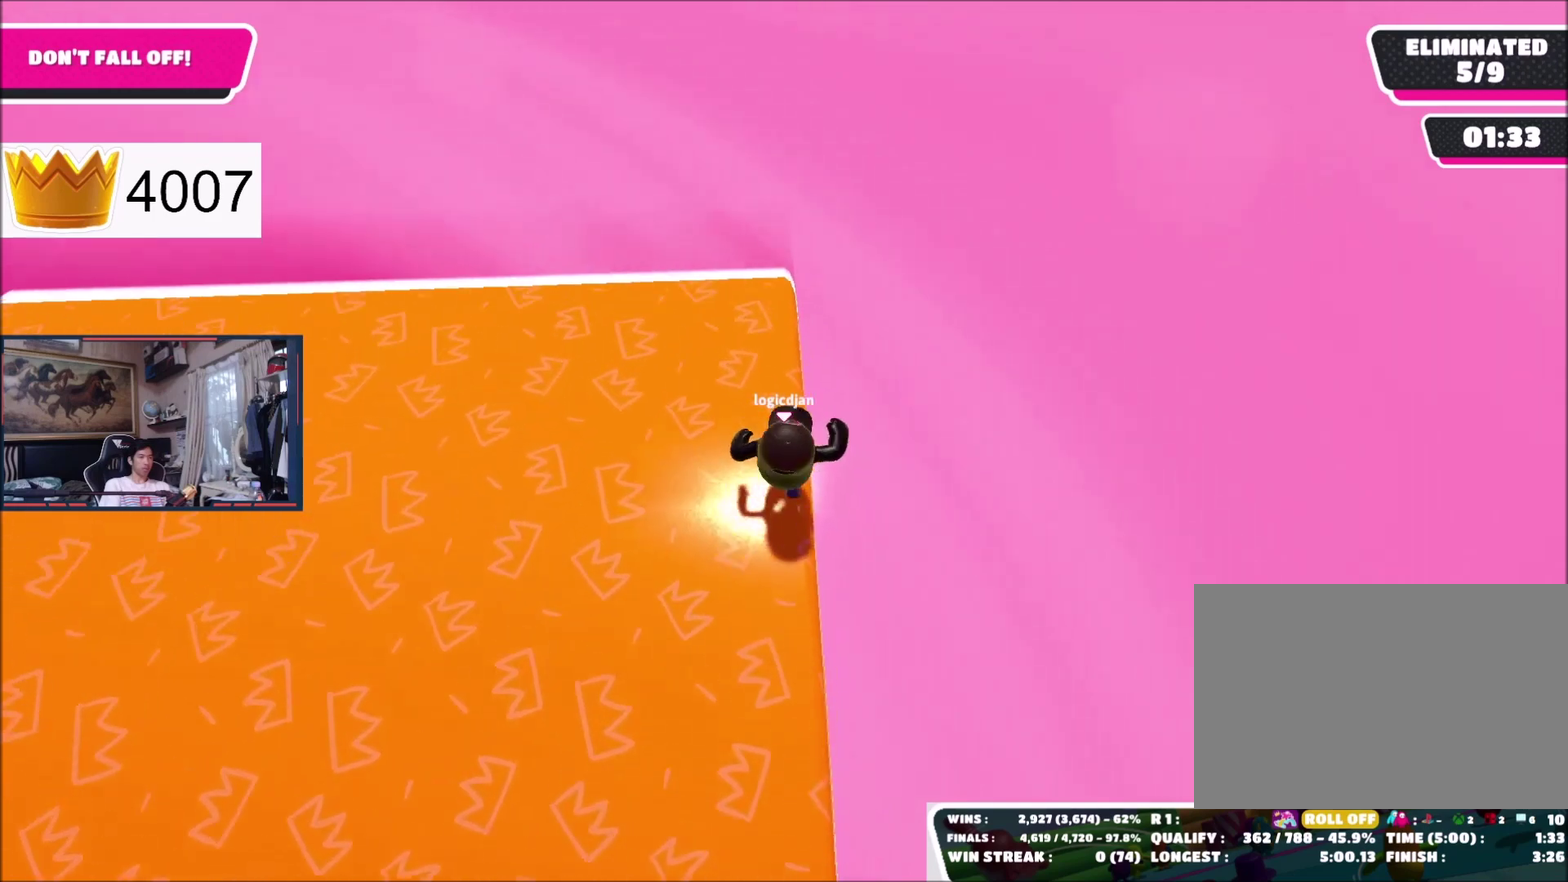
{"buttons": [], "right_stick": "center", "events": []}
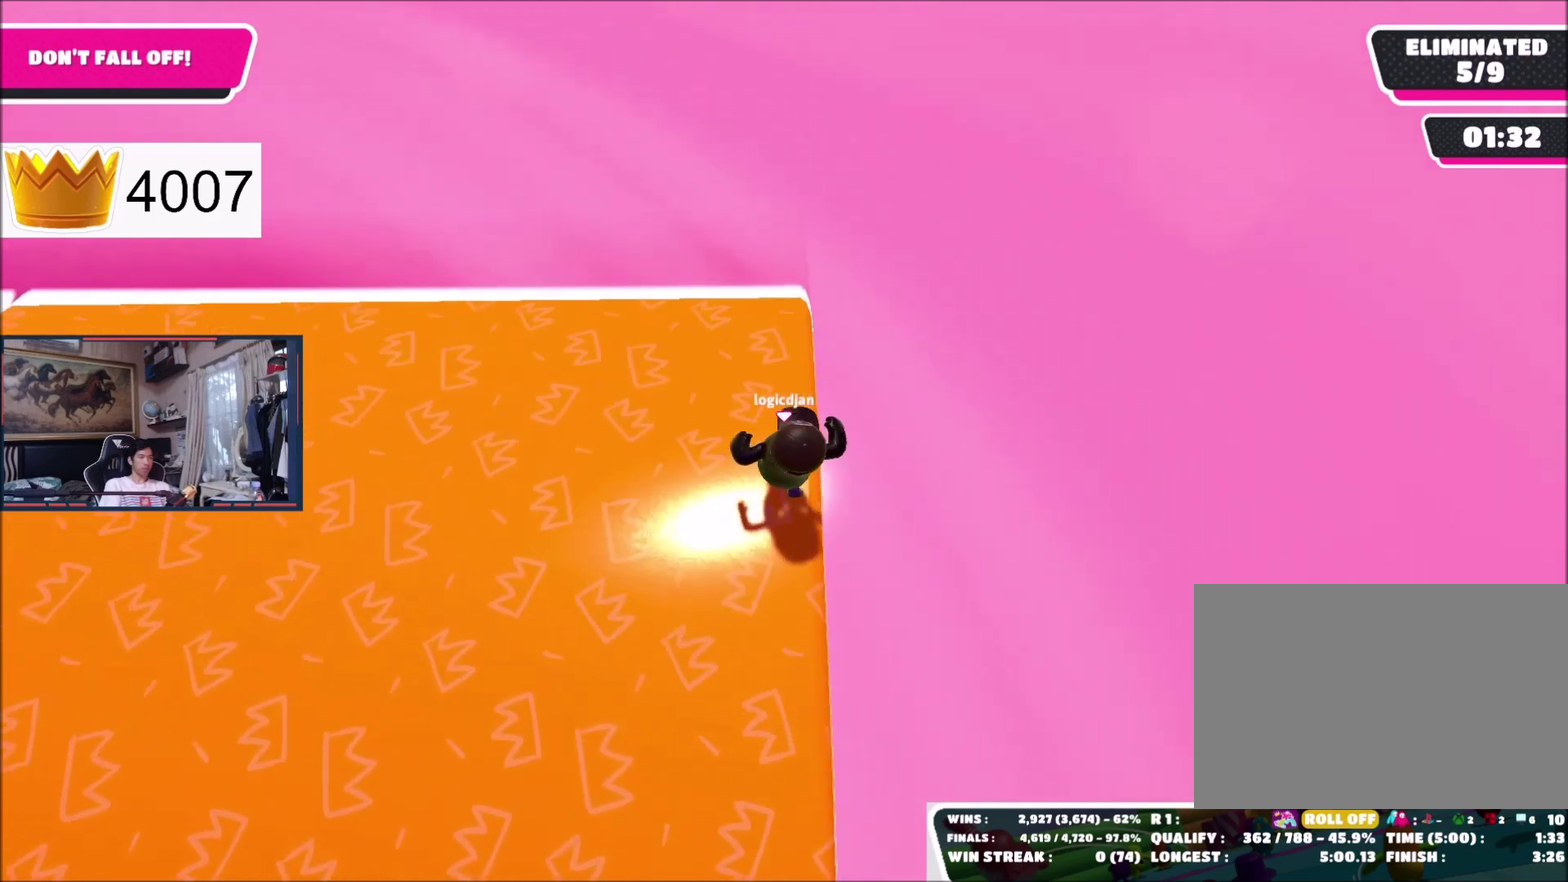
{"buttons": [], "right_stick": "center", "events": []}
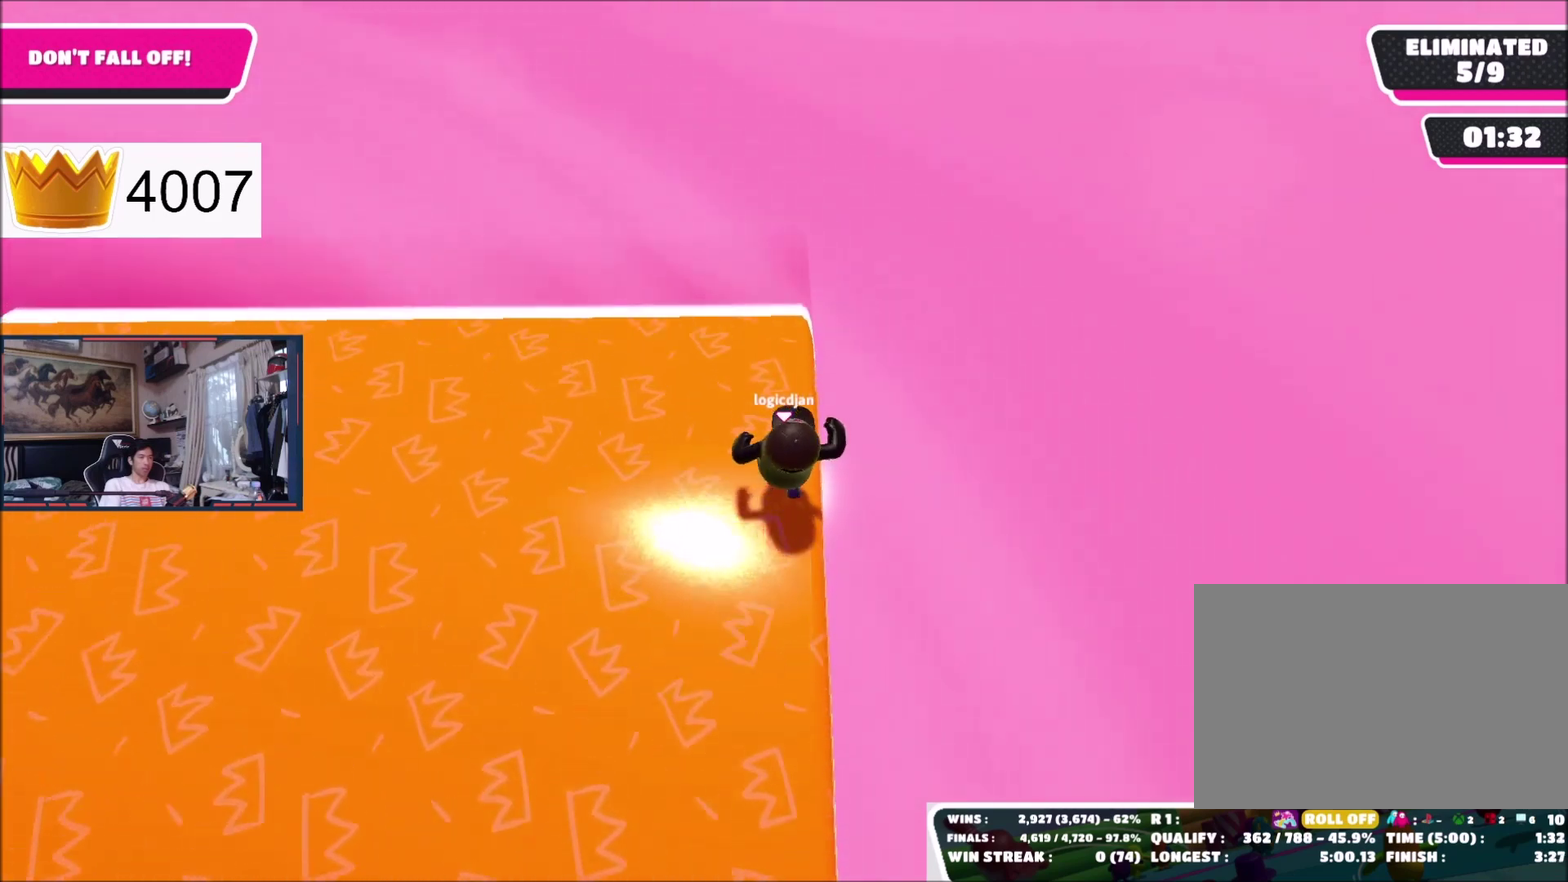
{"buttons": [], "right_stick": "center", "events": []}
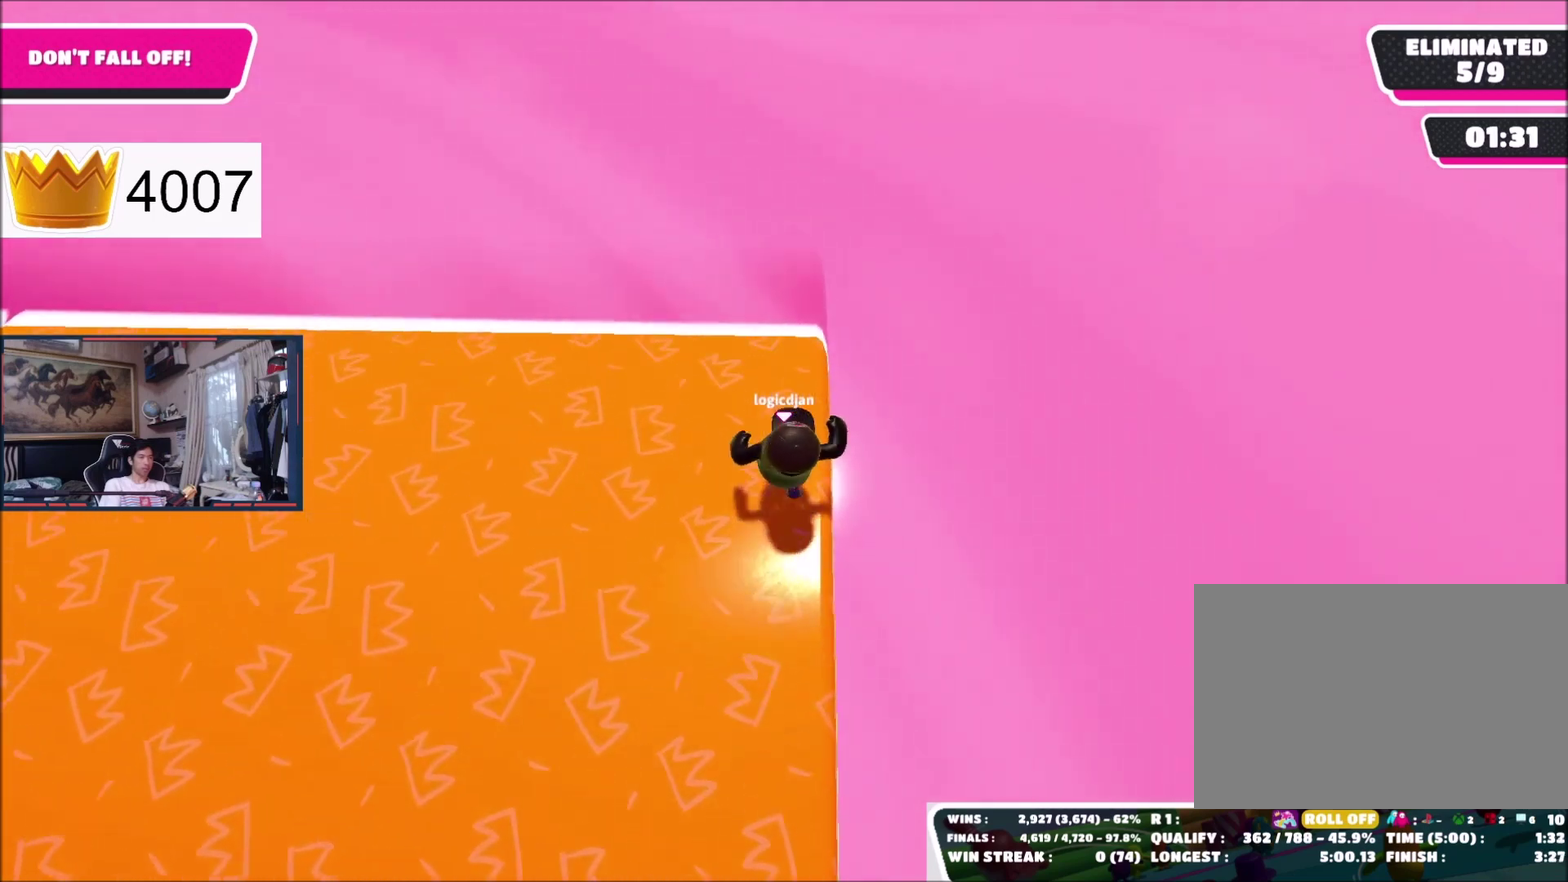
{"buttons": [], "right_stick": "center", "events": []}
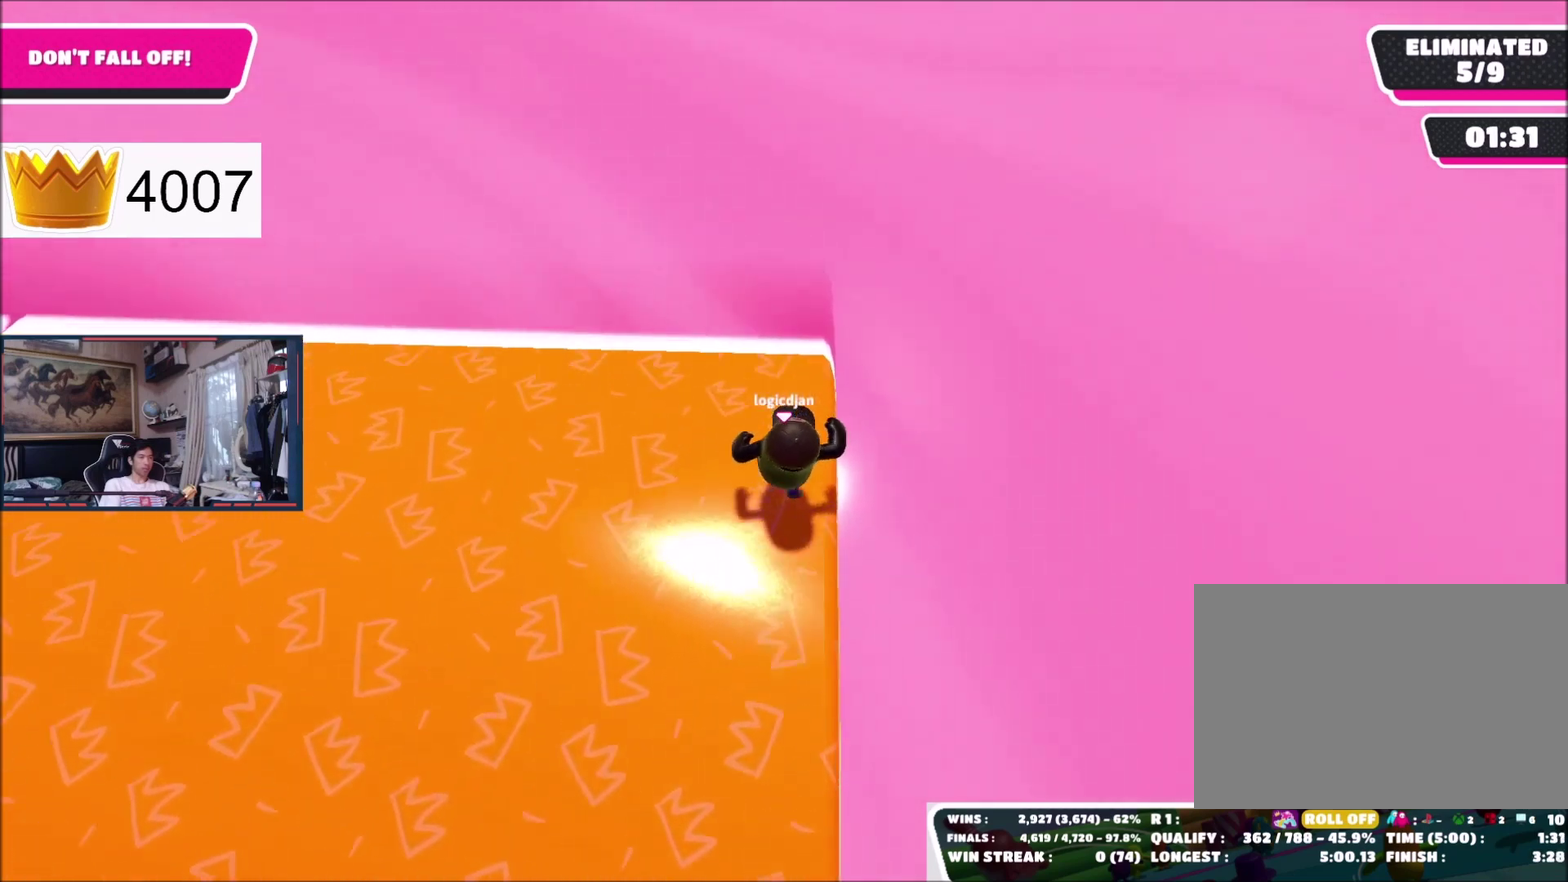
{"buttons": [], "right_stick": "center", "events": []}
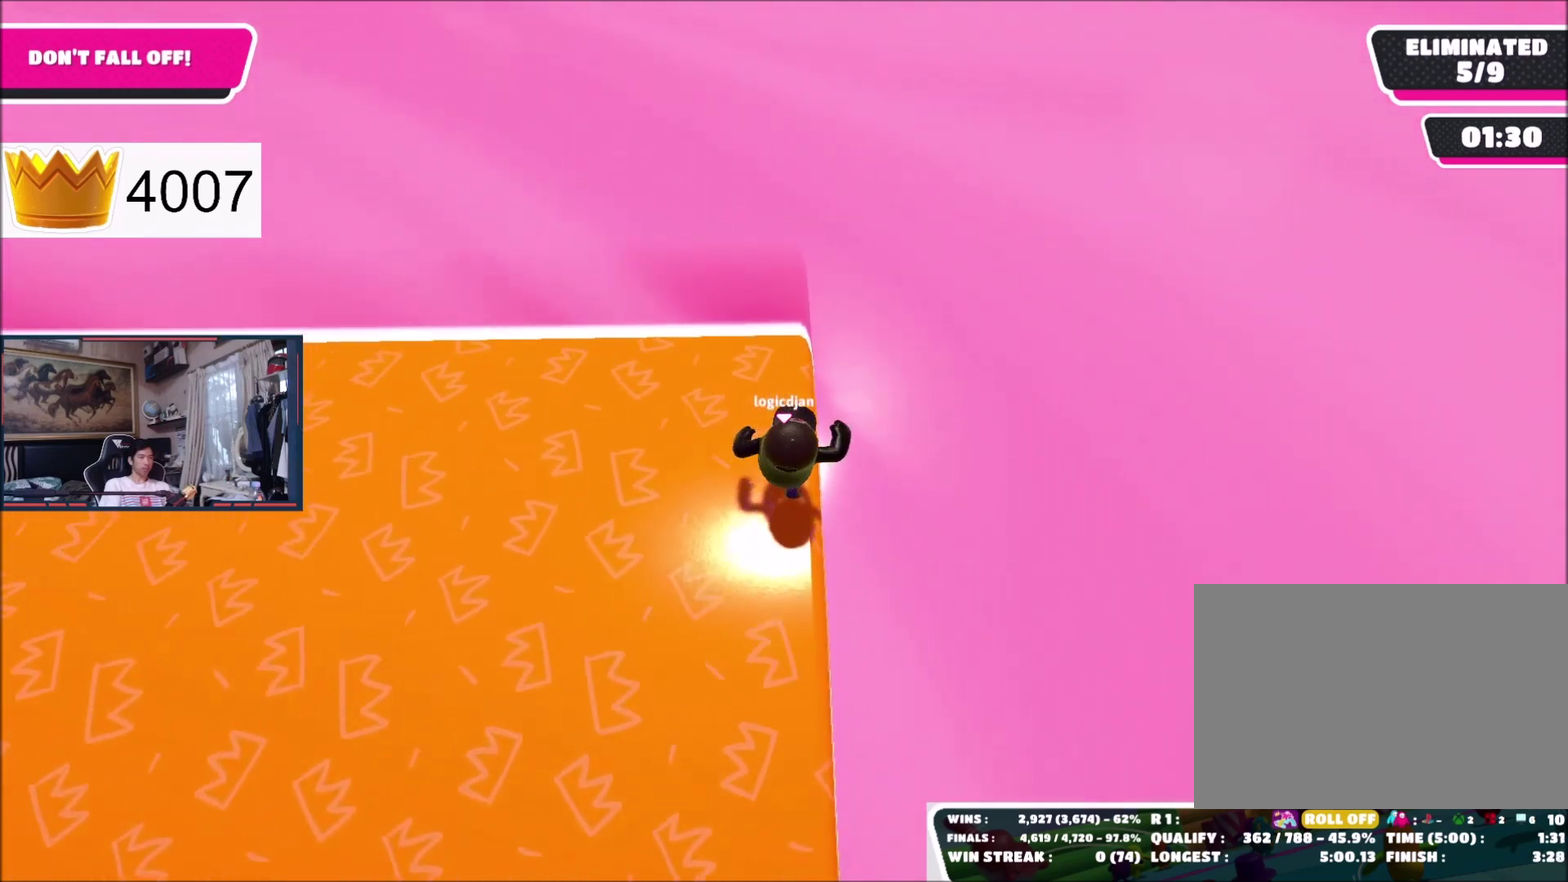
{"buttons": [], "right_stick": "center", "events": []}
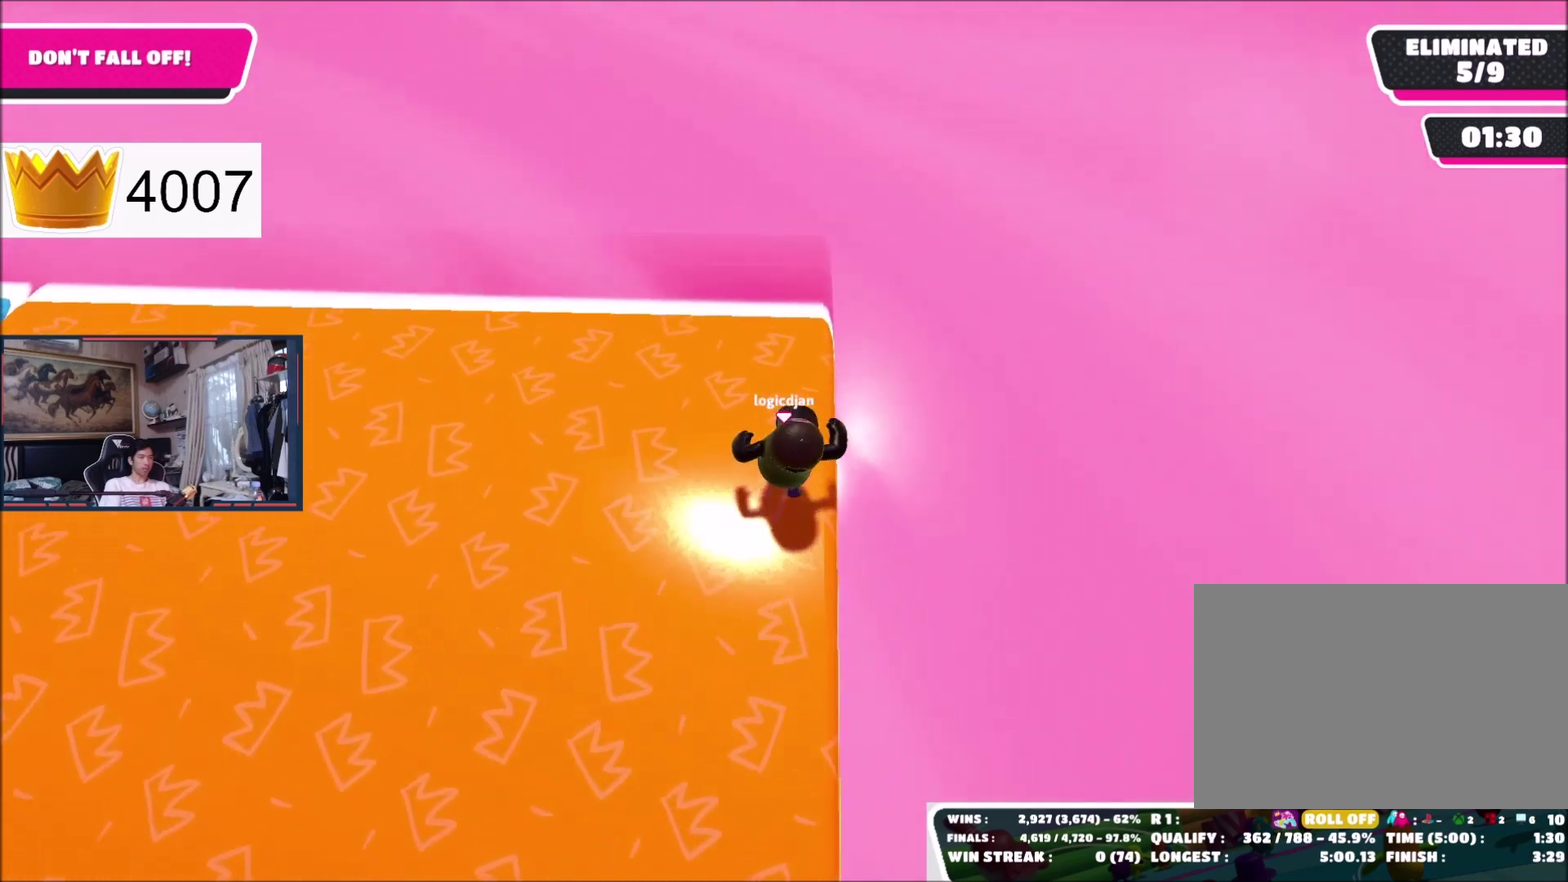
{"buttons": [], "right_stick": "center", "events": []}
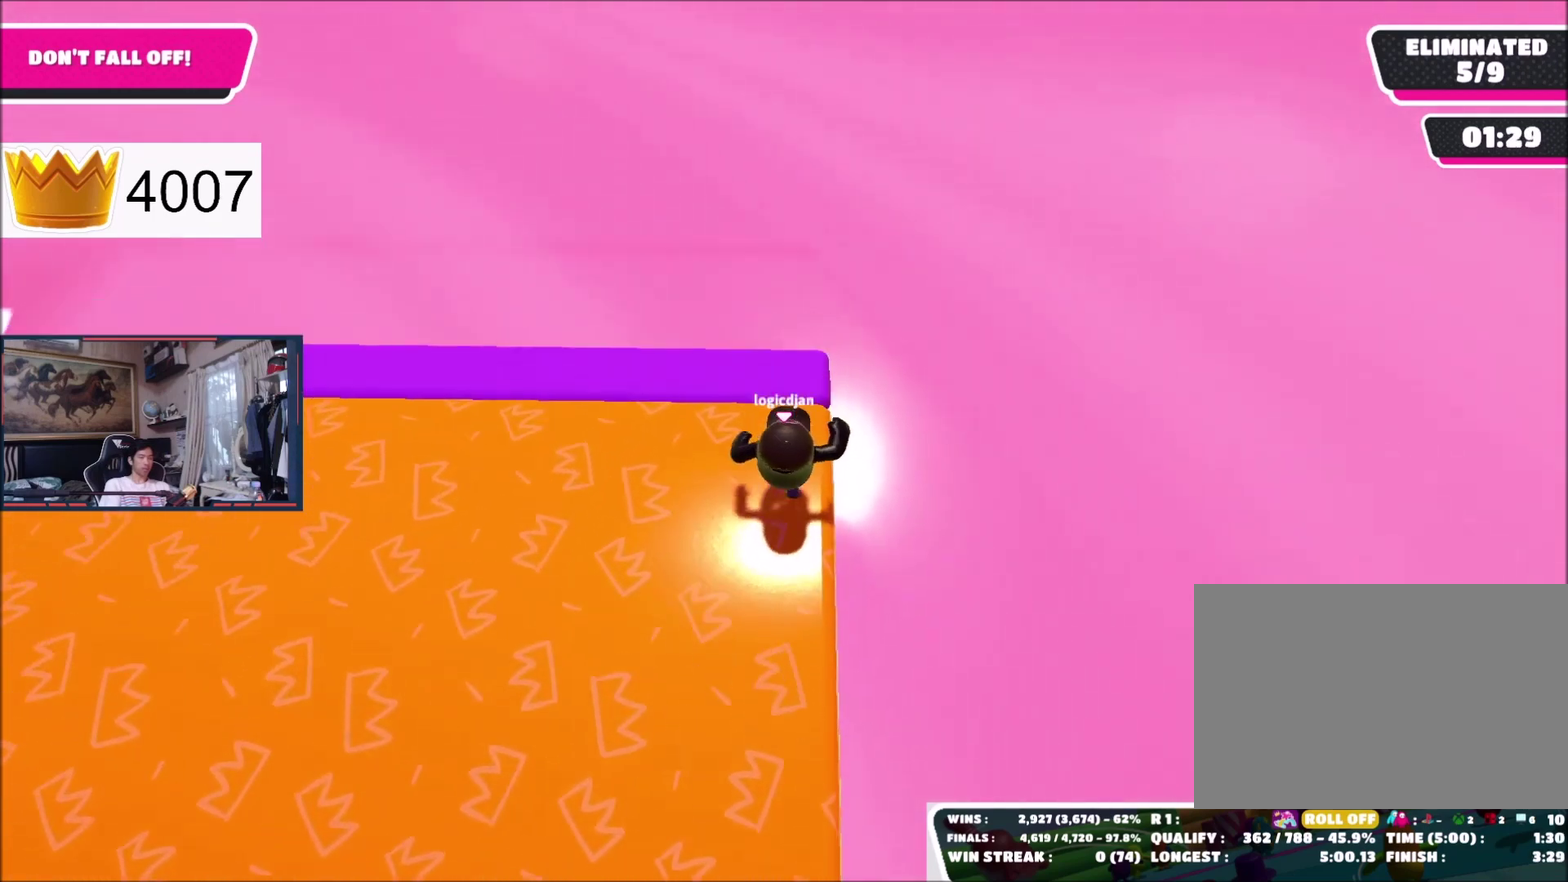
{"buttons": ["A"], "right_stick": "center", "events": [[500, "A", "down"]]}
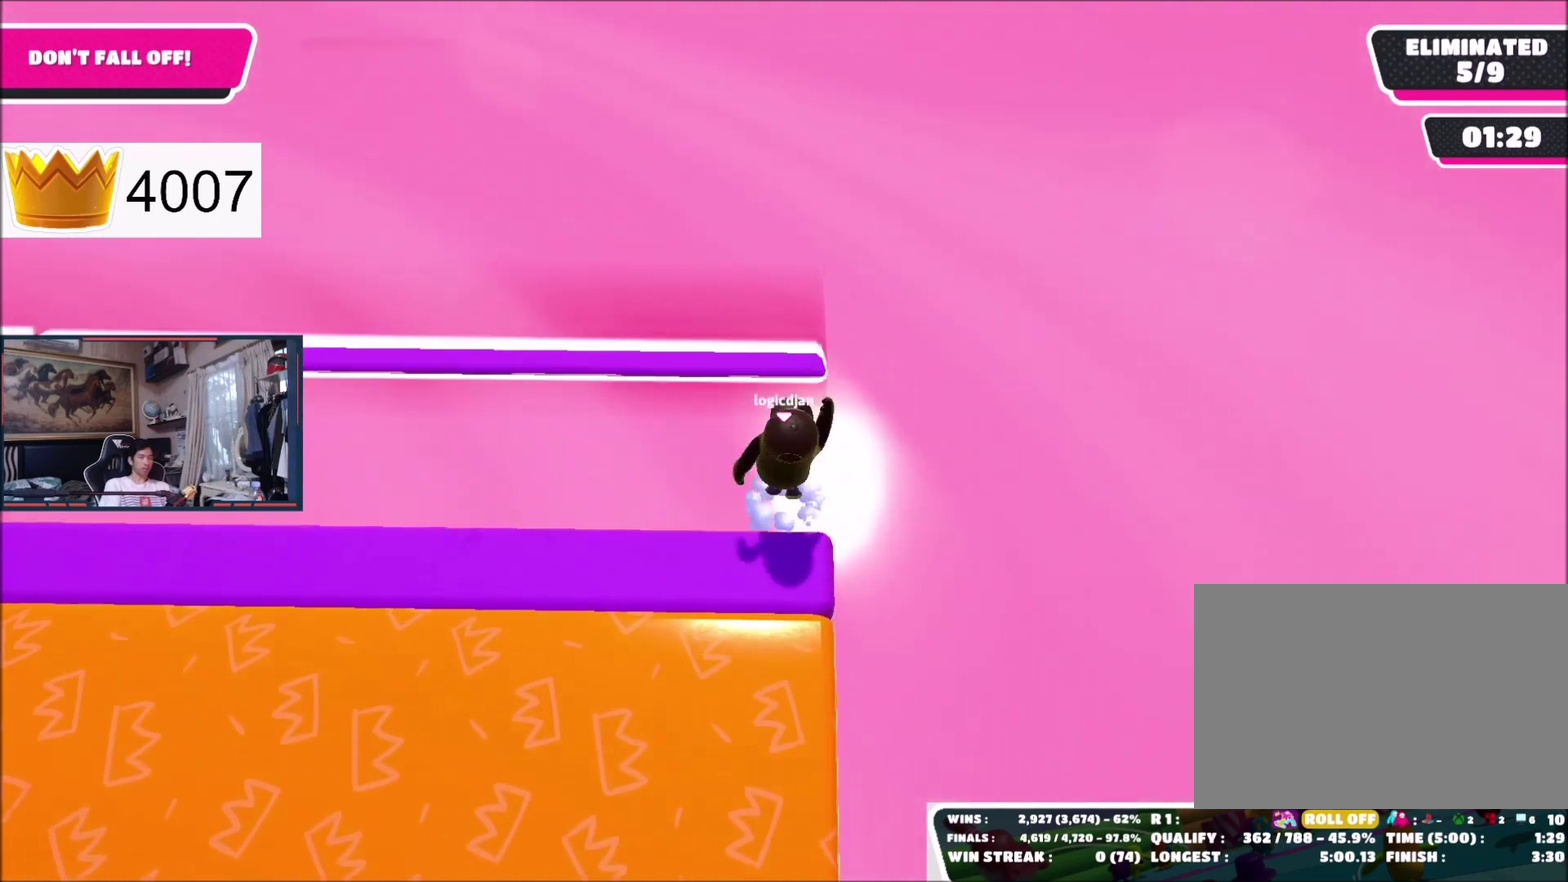
{"buttons": [], "right_stick": "center", "events": [[67, "A", "up"]]}
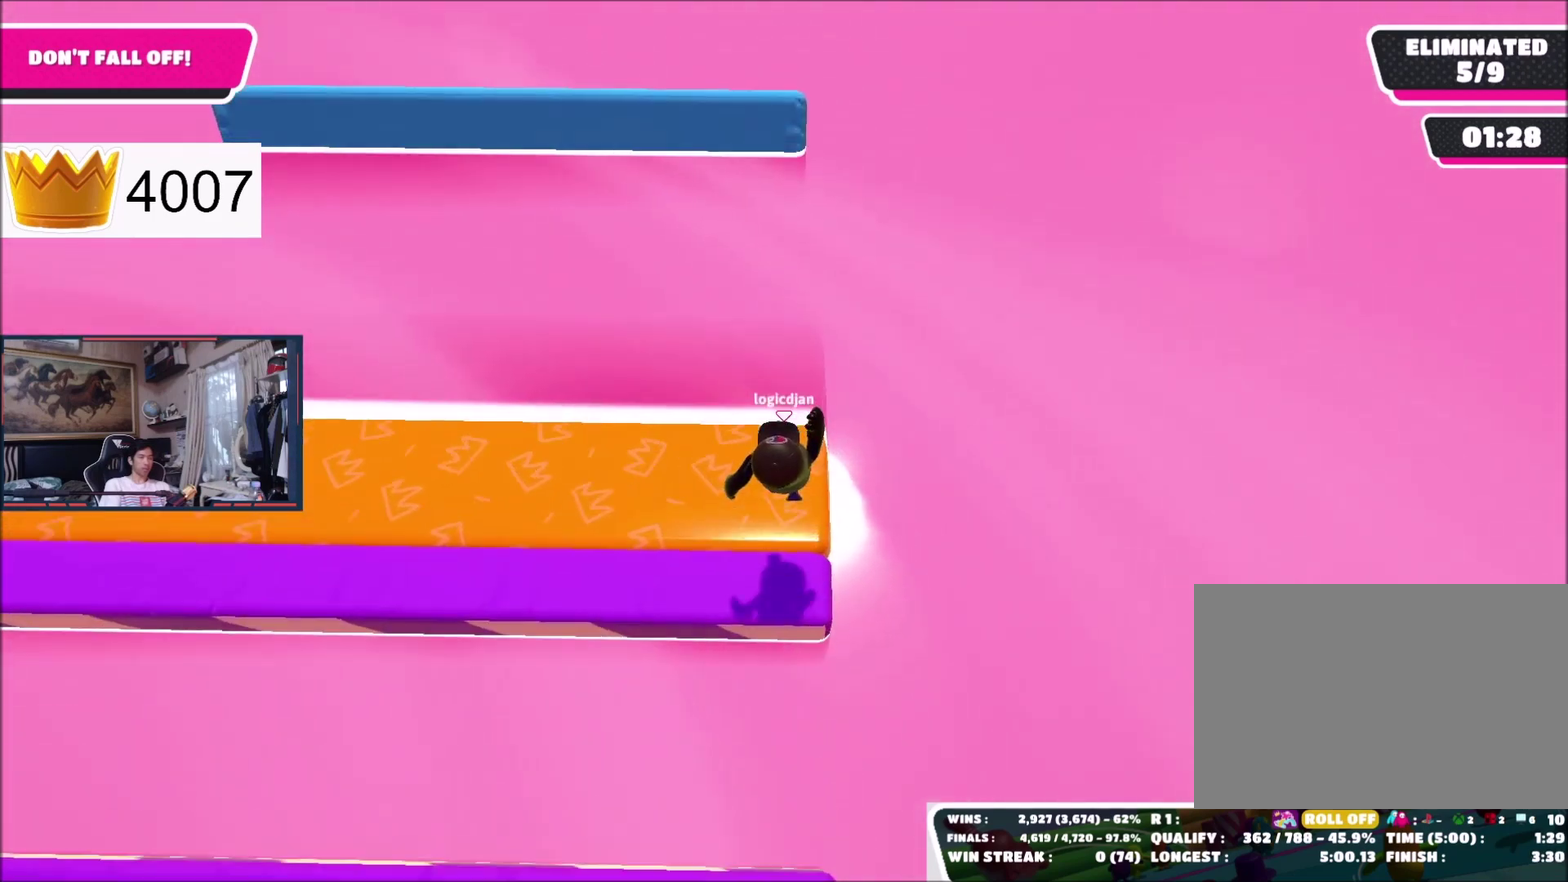
{"buttons": [], "right_stick": "center", "events": []}
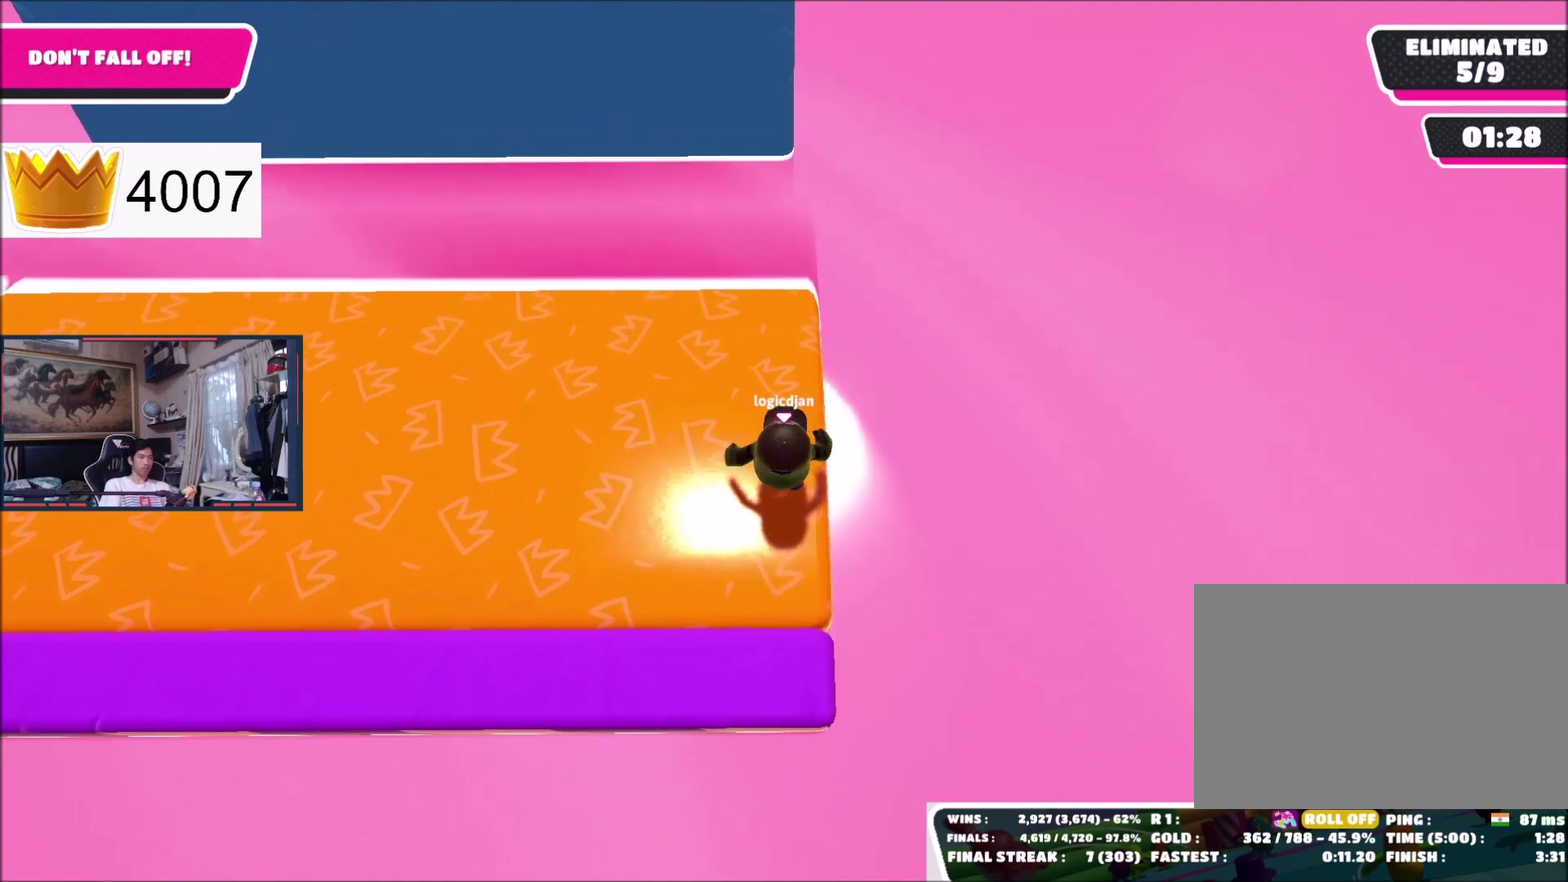
{"buttons": [], "right_stick": "center", "events": [[133, "right_stick", "down-left"], [200, "right_stick", "center"]]}
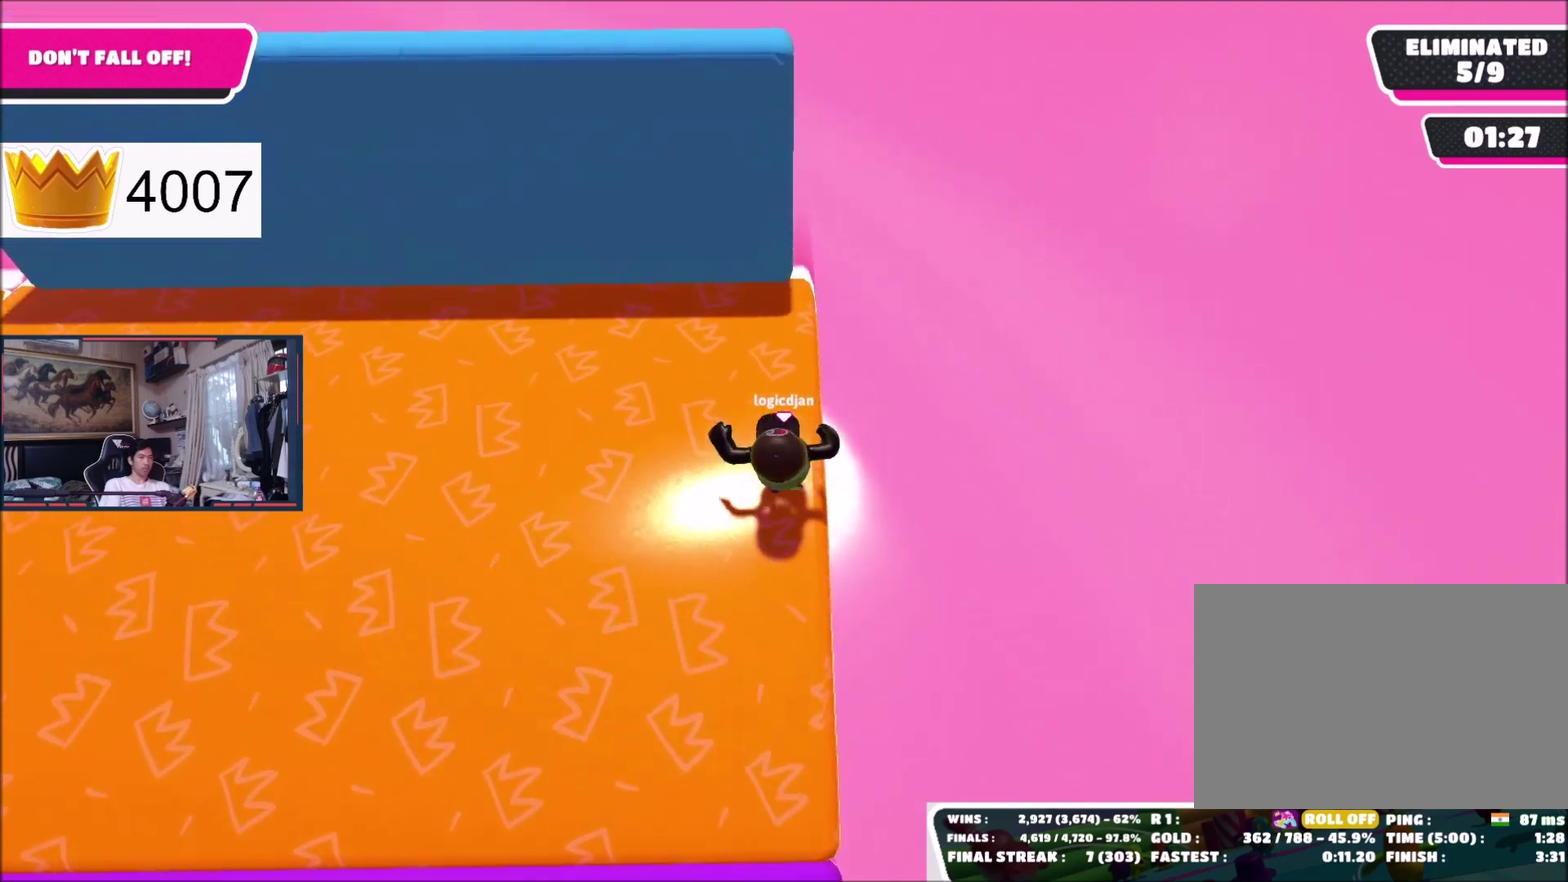
{"buttons": ["A"], "right_stick": "center", "events": [[467, "A", "down"]]}